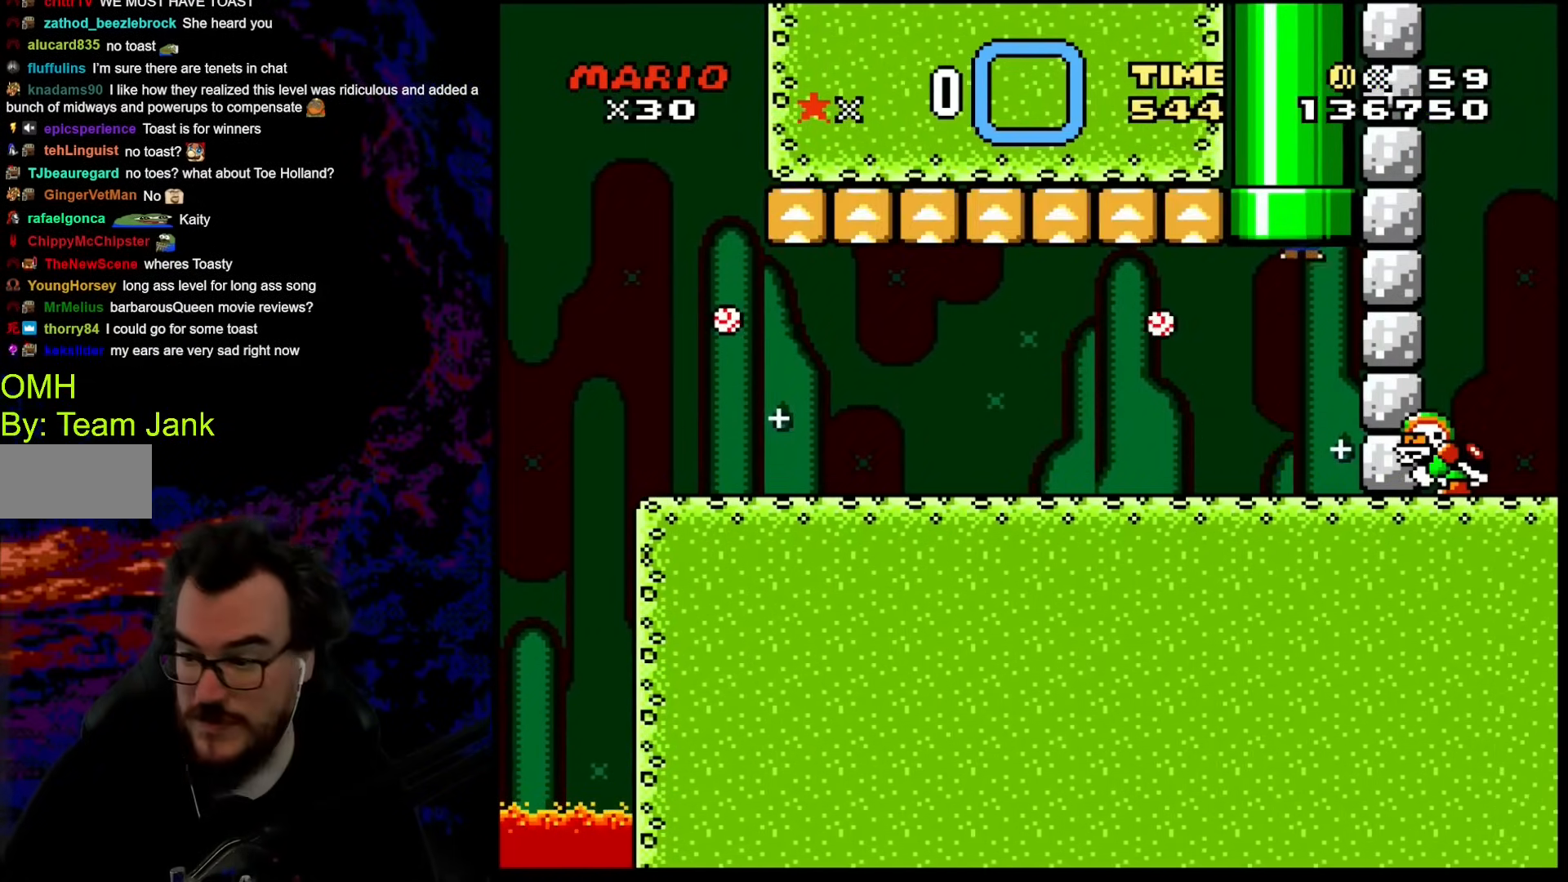
Gameplay with a controller (Nintendo layout); each line is a JSON object with the inputs held at the frame after it. "events" lists button and stick changes between this image and that frame as [ms after this image, input, new state], when the widget could be followed in between. Not read: L3 R3.
{"buttons": [], "events": [[68, "Y", "up"]]}
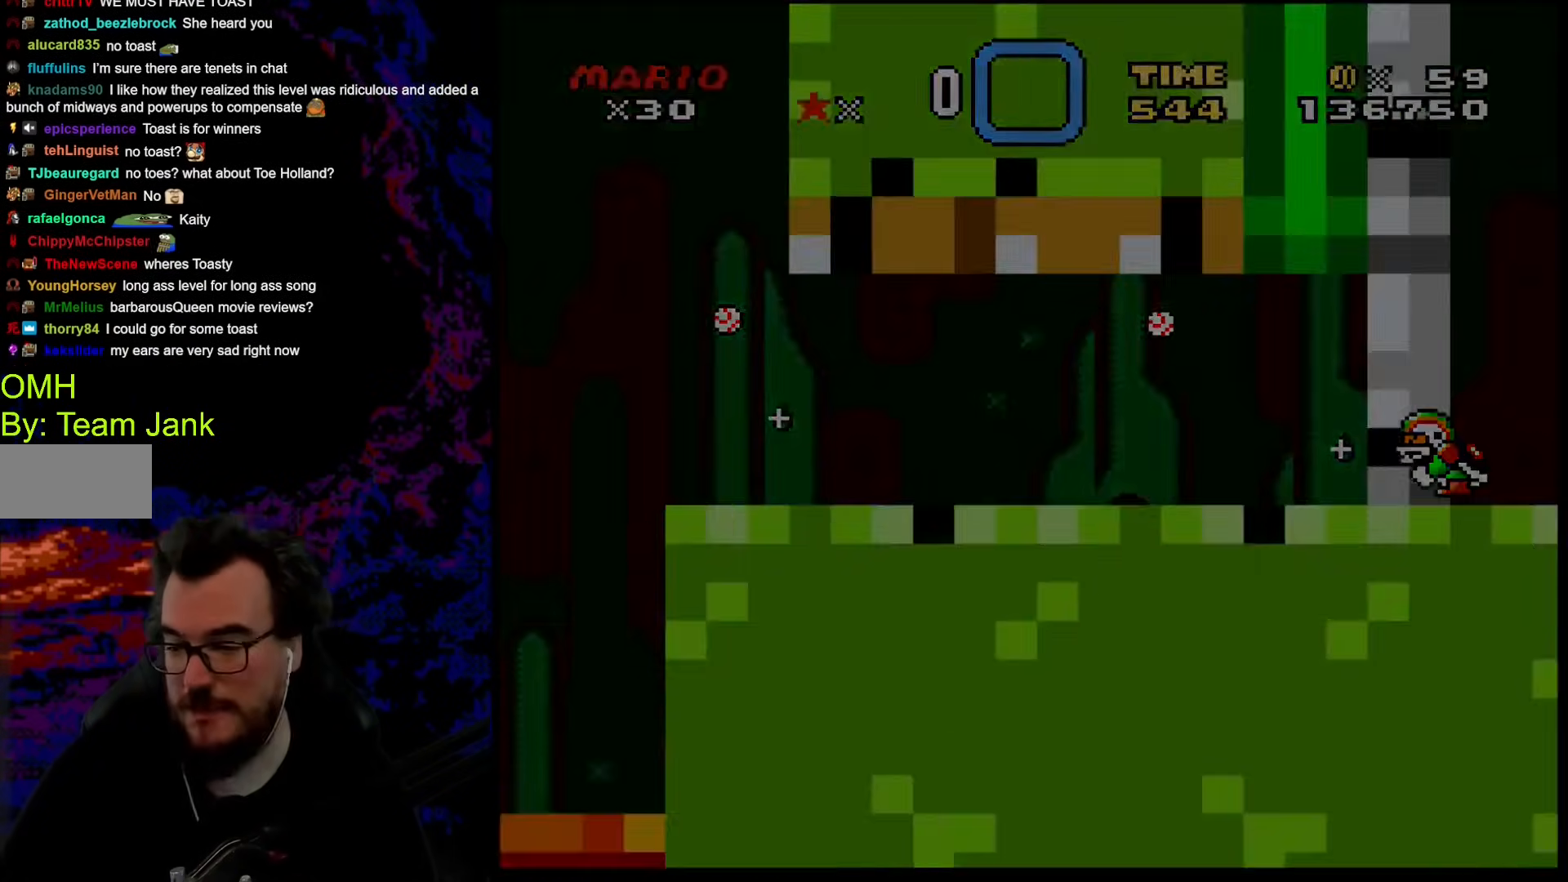
{"buttons": [], "events": []}
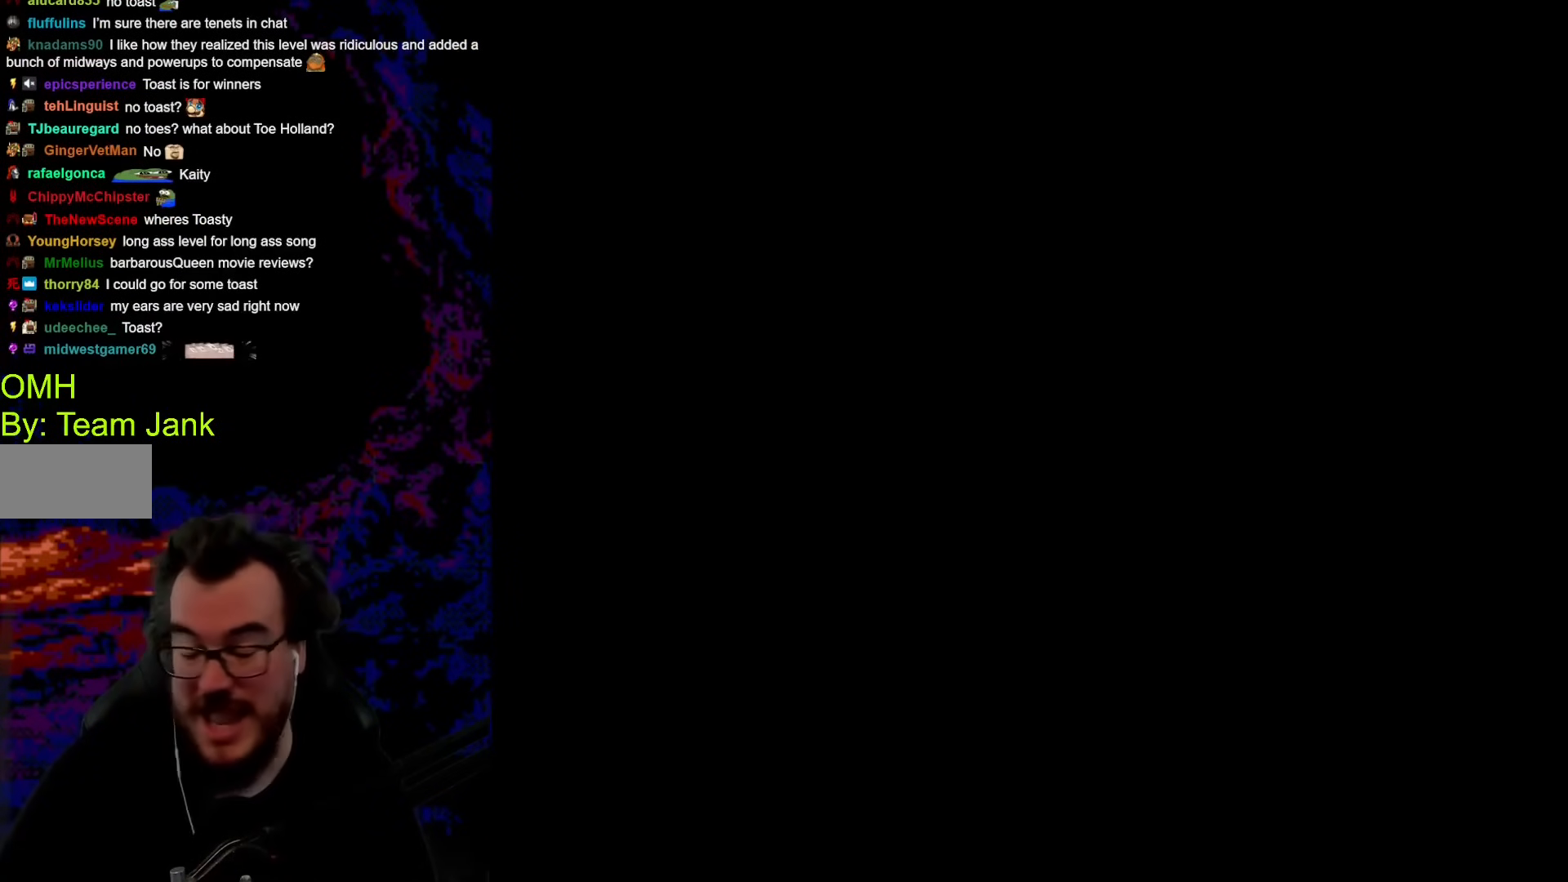
{"buttons": [], "events": []}
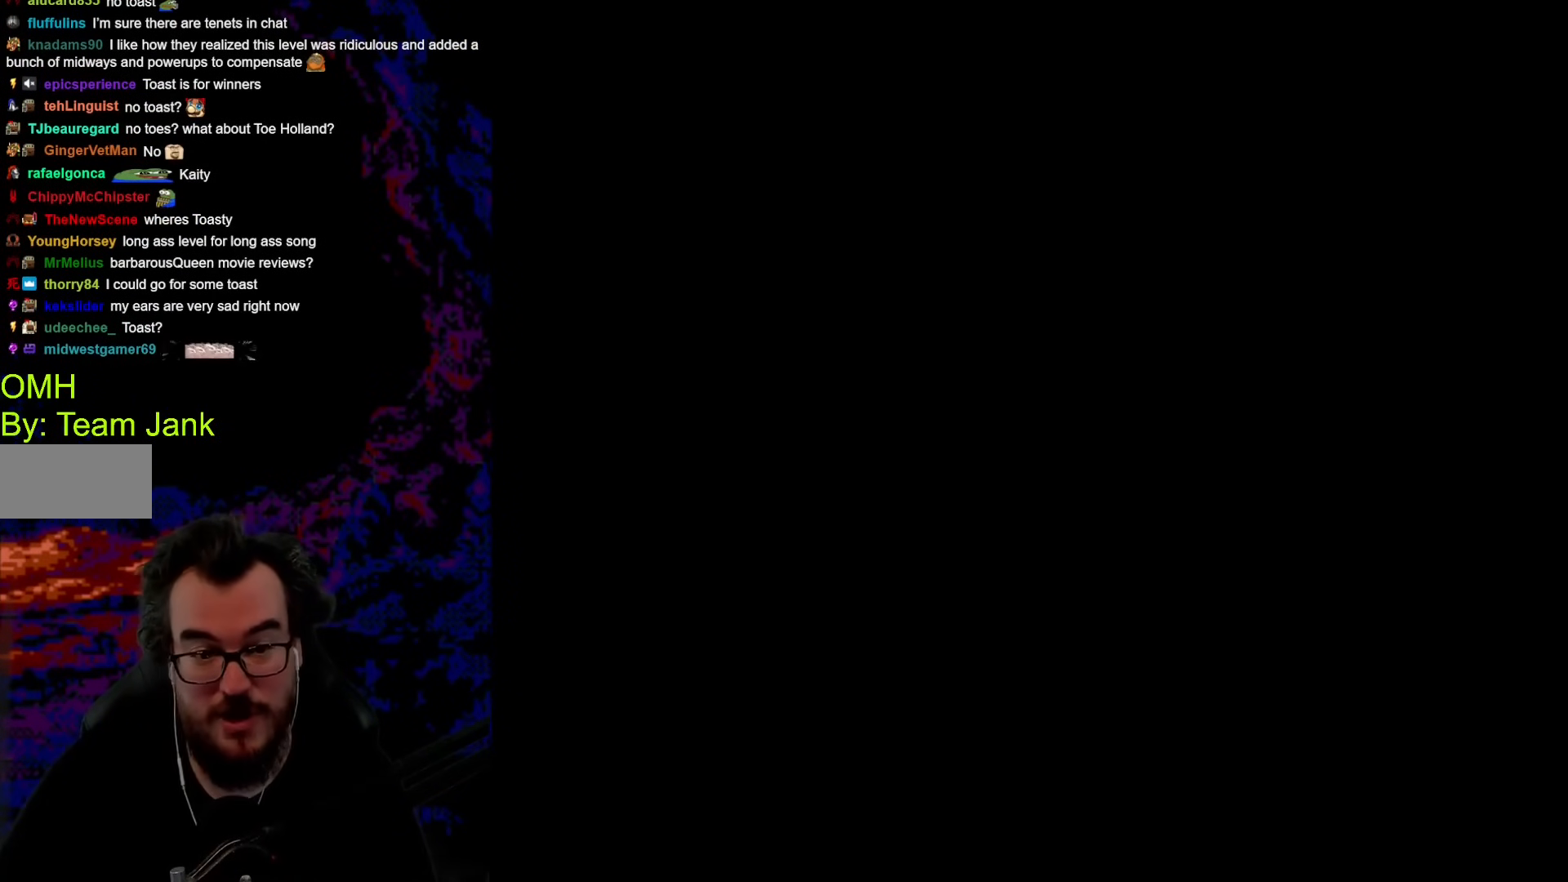
{"buttons": ["B", "Y"], "events": [[222, "B", "down"], [239, "Y", "down"]]}
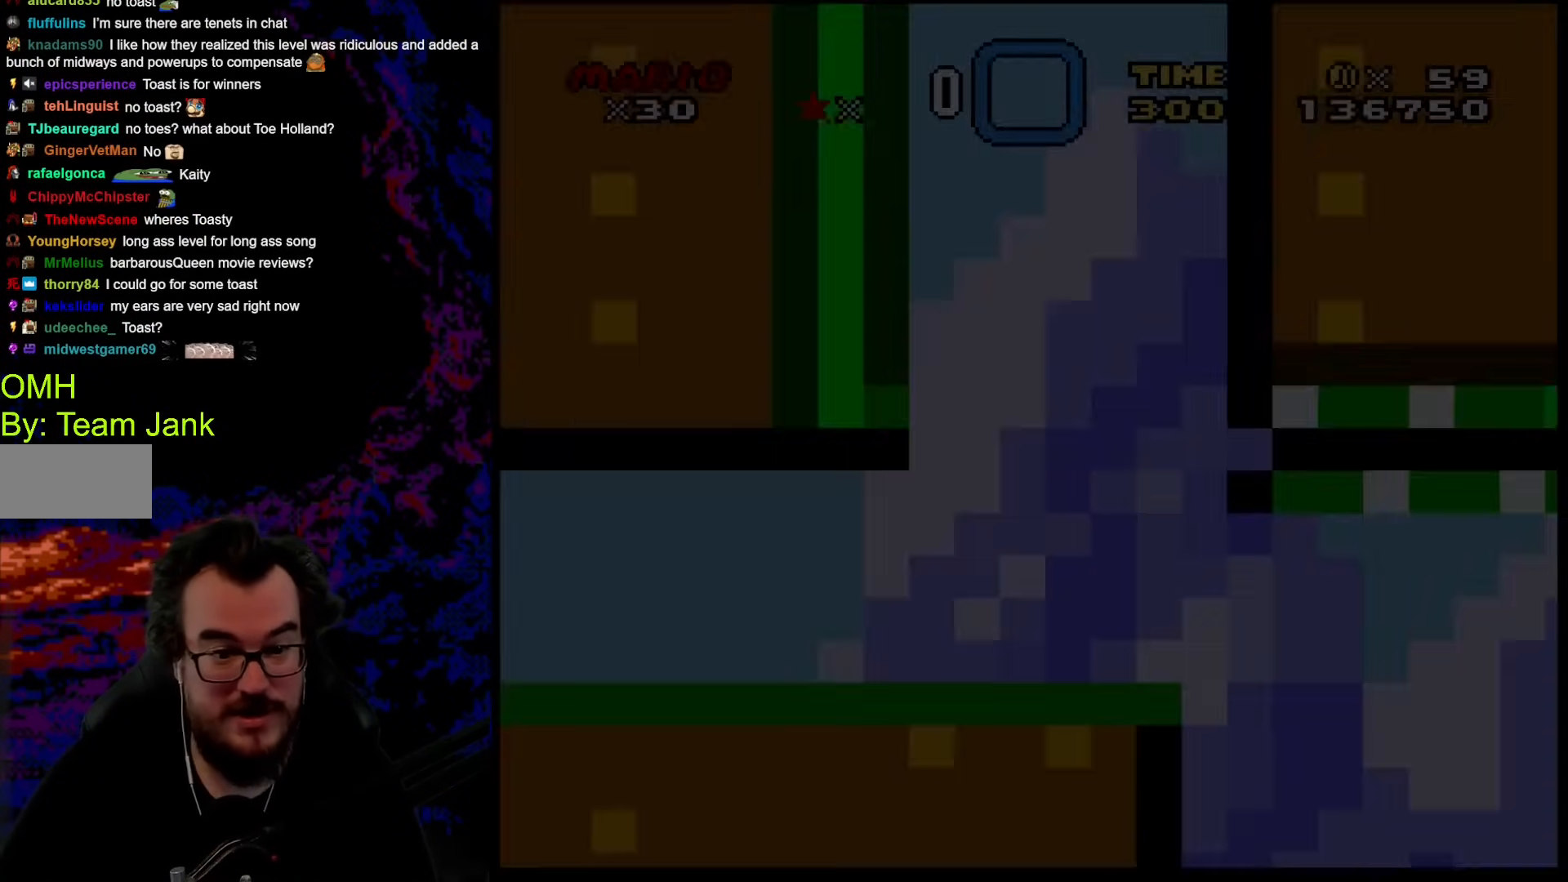
{"buttons": ["B", "Y"], "events": []}
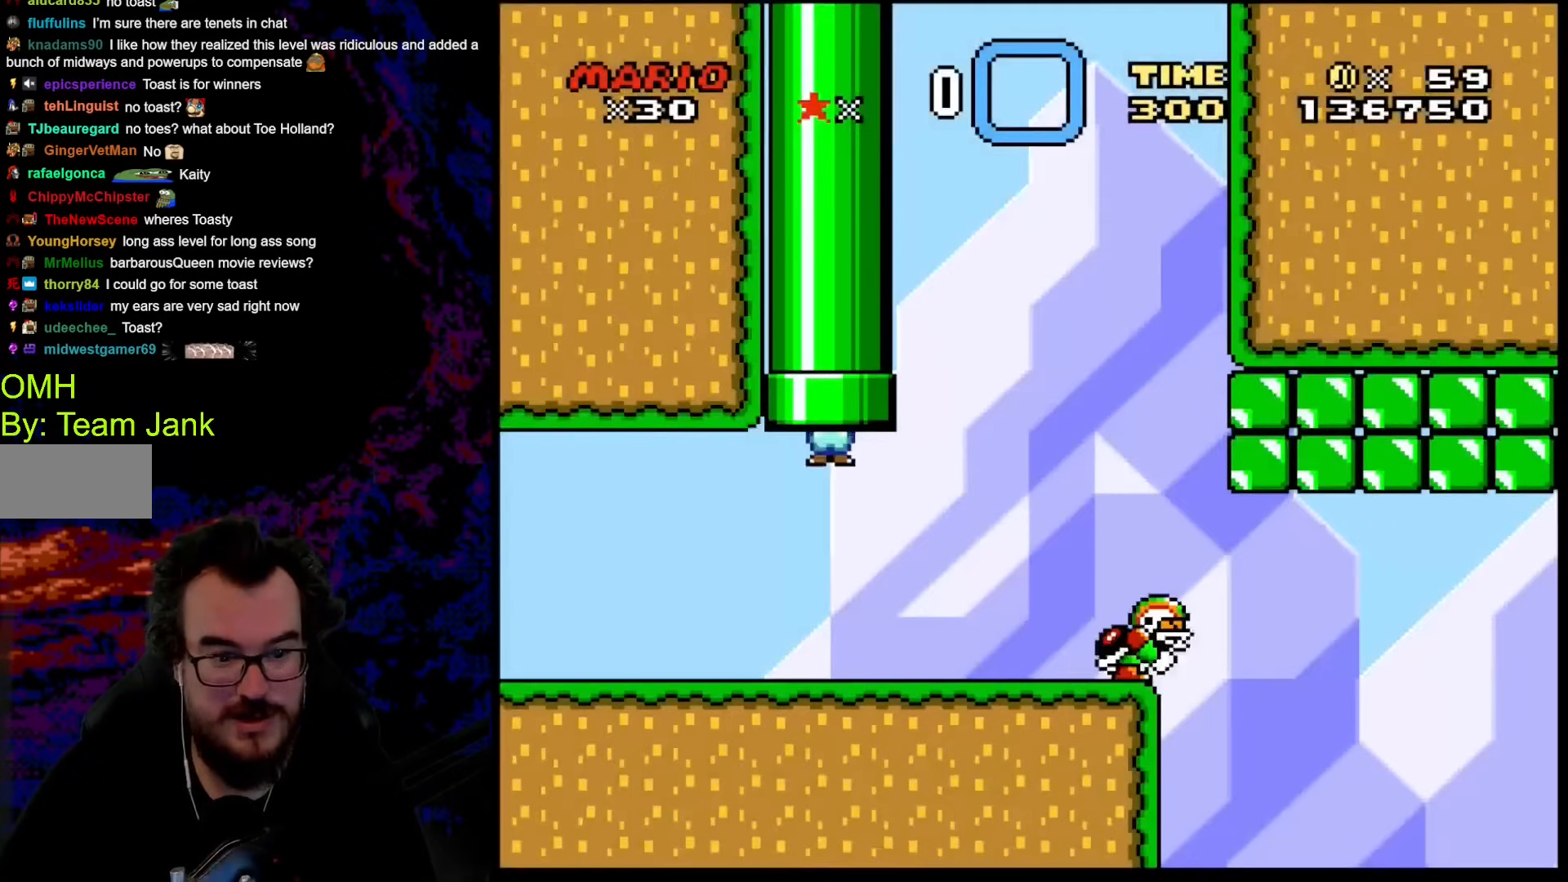
{"buttons": ["Y"], "events": [[34, "B", "up"], [119, "Y", "up"], [239, "Y", "down"]]}
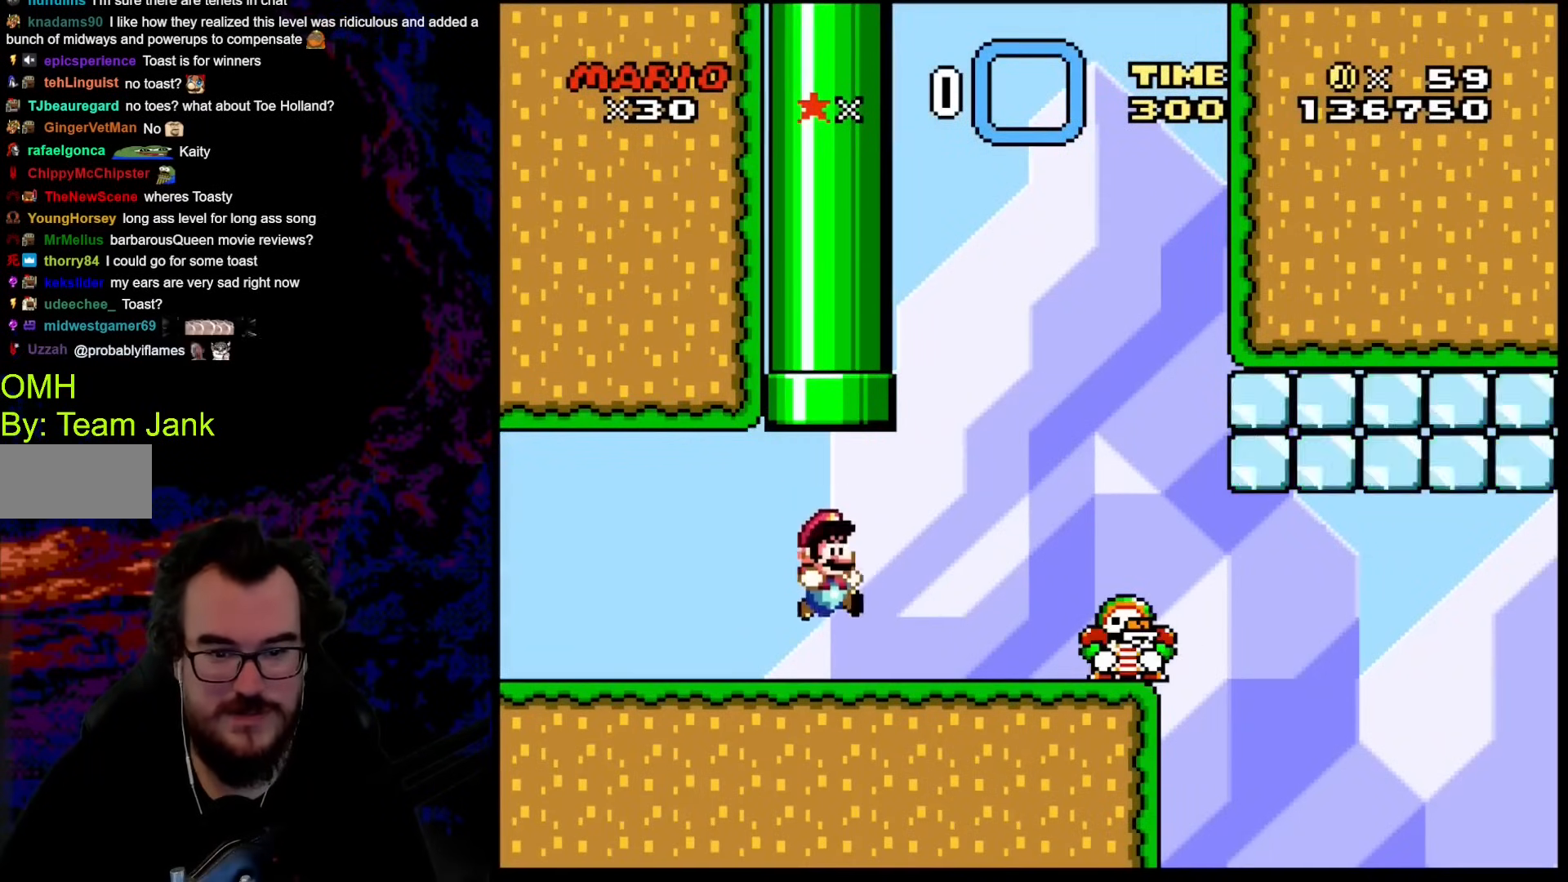
{"buttons": ["B", "Y", "DPAD_RIGHT"], "events": [[120, "DPAD_RIGHT", "down"], [444, "B", "down"]]}
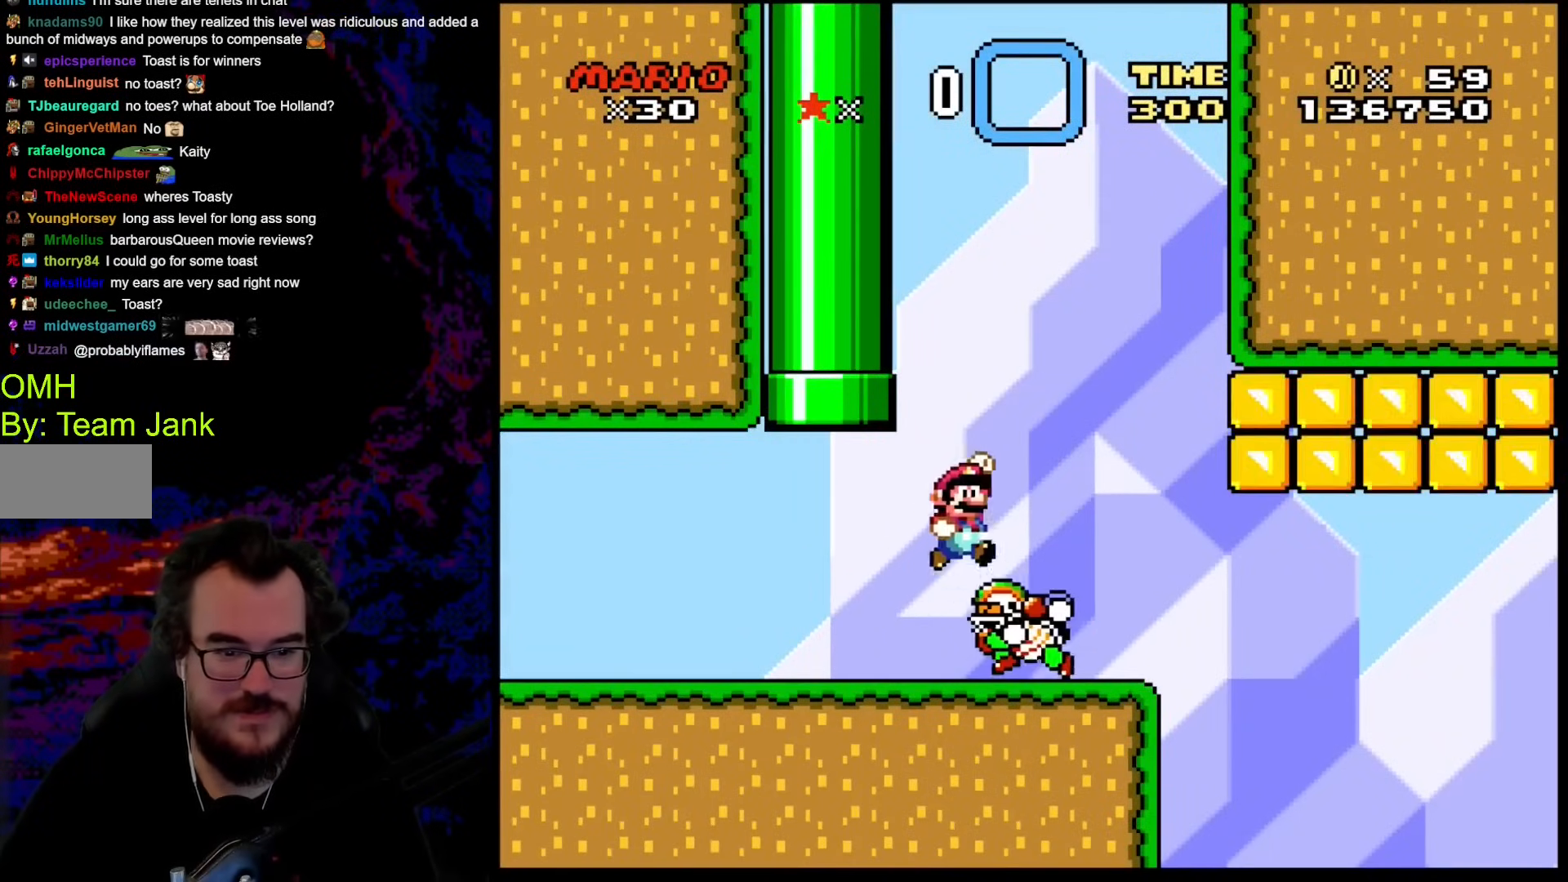
{"buttons": ["Y", "DPAD_RIGHT"], "events": [[85, "DPAD_UP", "down"], [102, "DPAD_LEFT", "down"], [102, "DPAD_RIGHT", "up"], [136, "DPAD_UP", "up"], [273, "DPAD_LEFT", "up"], [409, "B", "up"], [478, "DPAD_RIGHT", "down"]]}
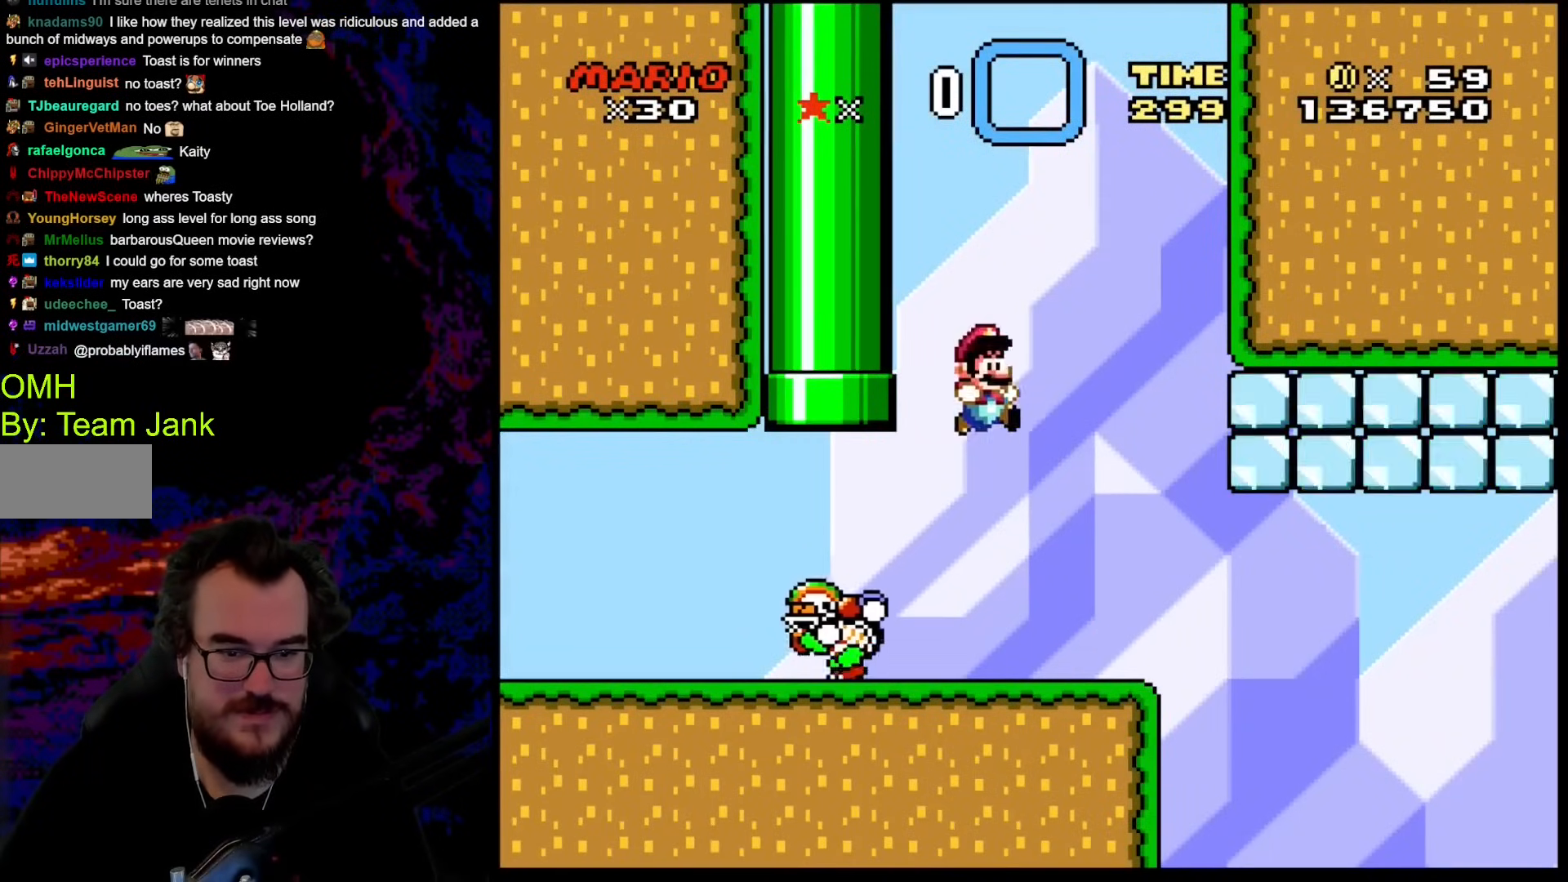
{"buttons": ["Y", "DPAD_RIGHT"], "events": [[102, "DPAD_RIGHT", "up"], [307, "DPAD_RIGHT", "down"], [410, "B", "down"], [478, "B", "up"]]}
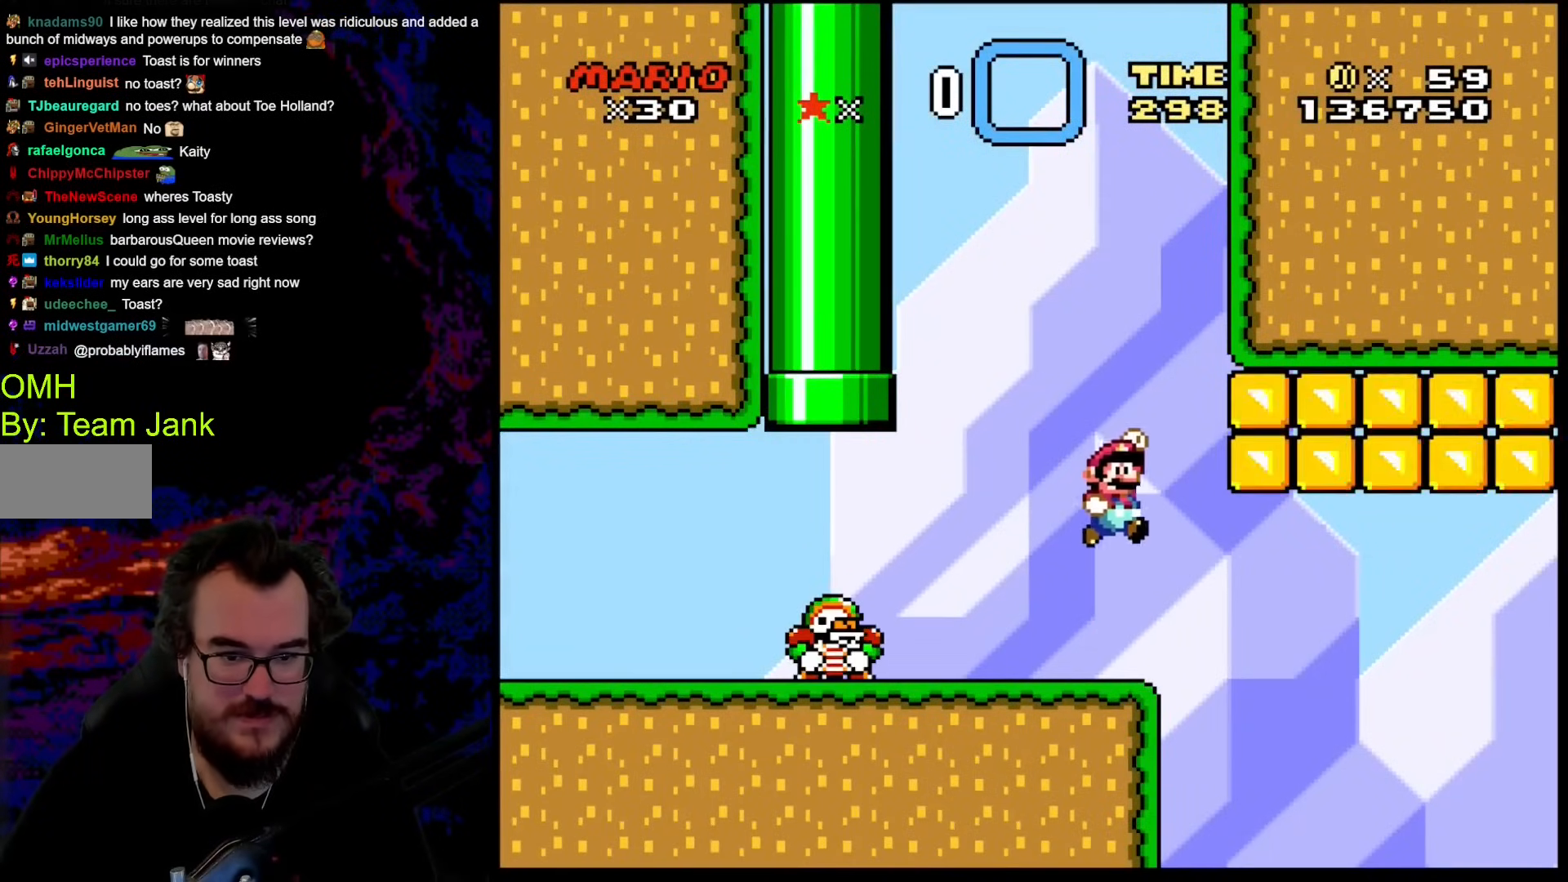
{"buttons": ["B", "Y", "DPAD_RIGHT"], "events": [[120, "B", "down"]]}
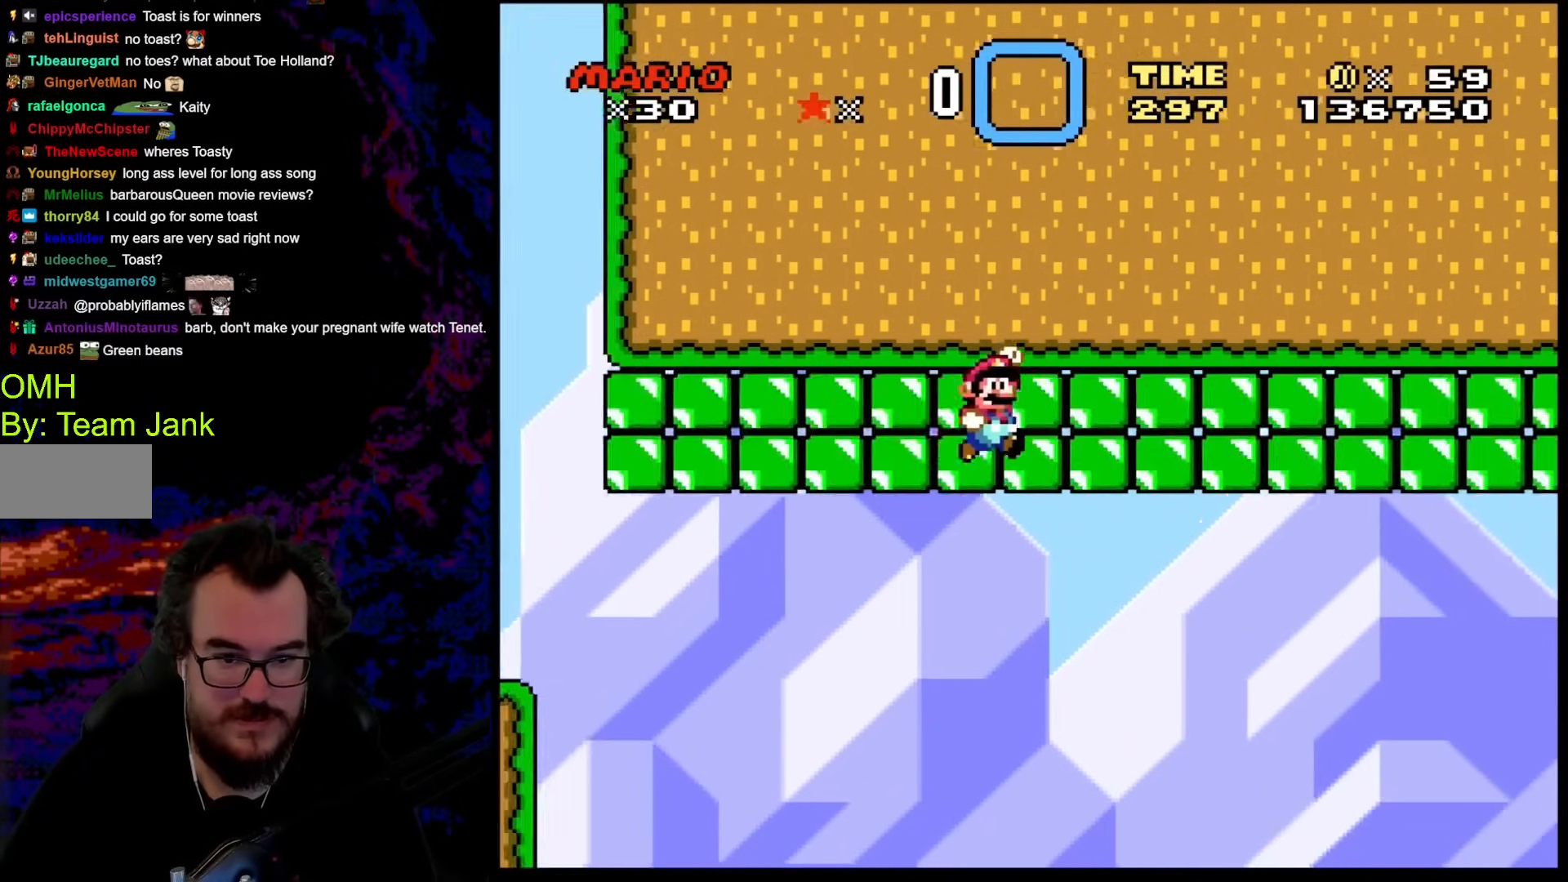
{"buttons": ["B", "Y"], "events": [[444, "DPAD_RIGHT", "up"]]}
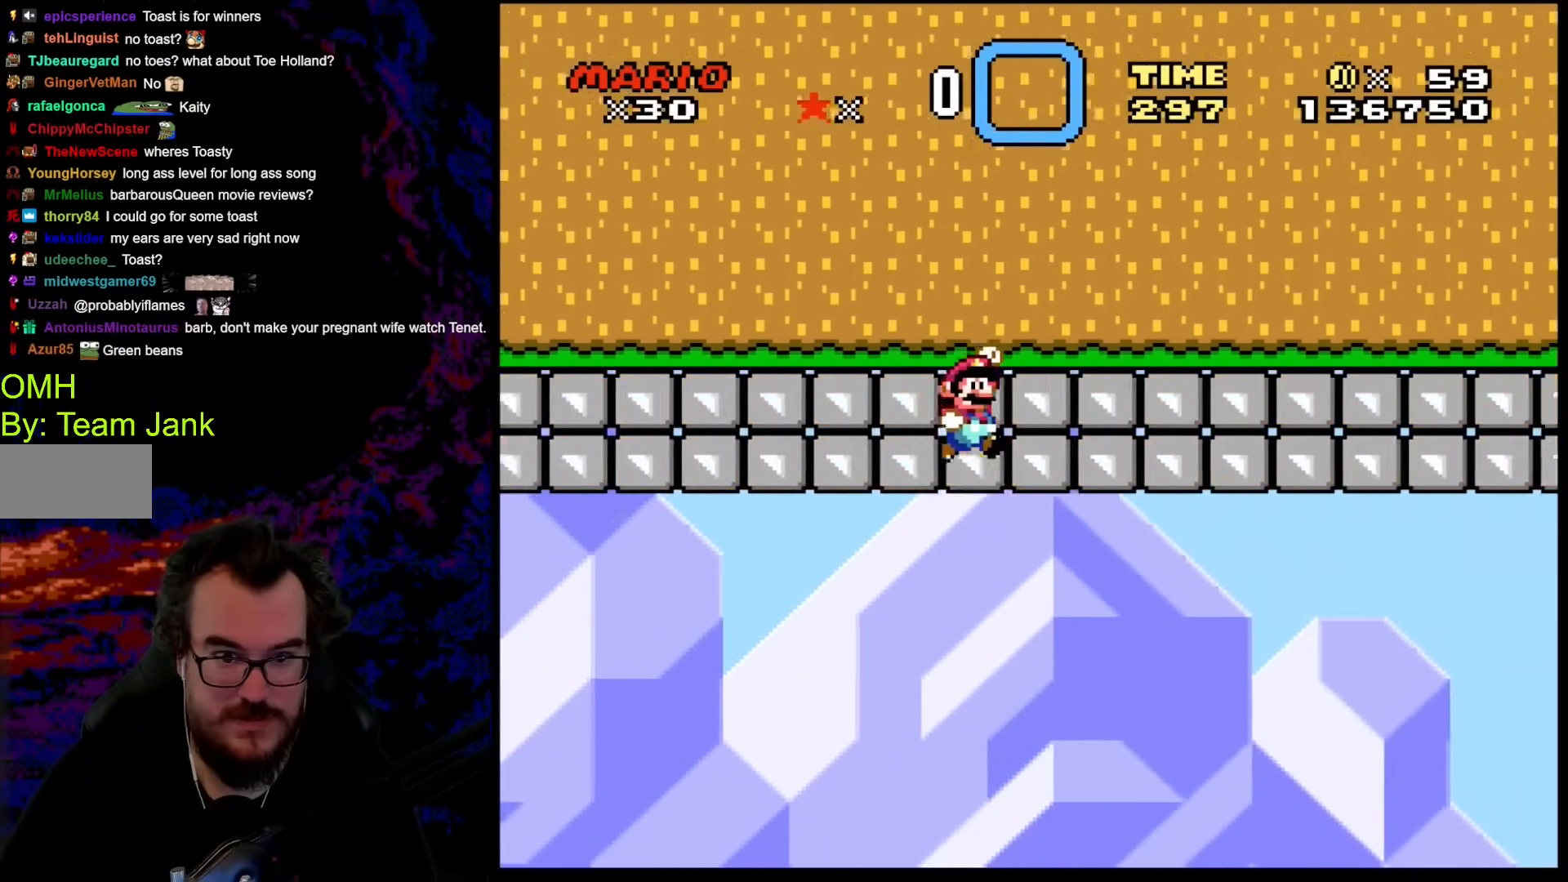
{"buttons": ["B", "Y"], "events": []}
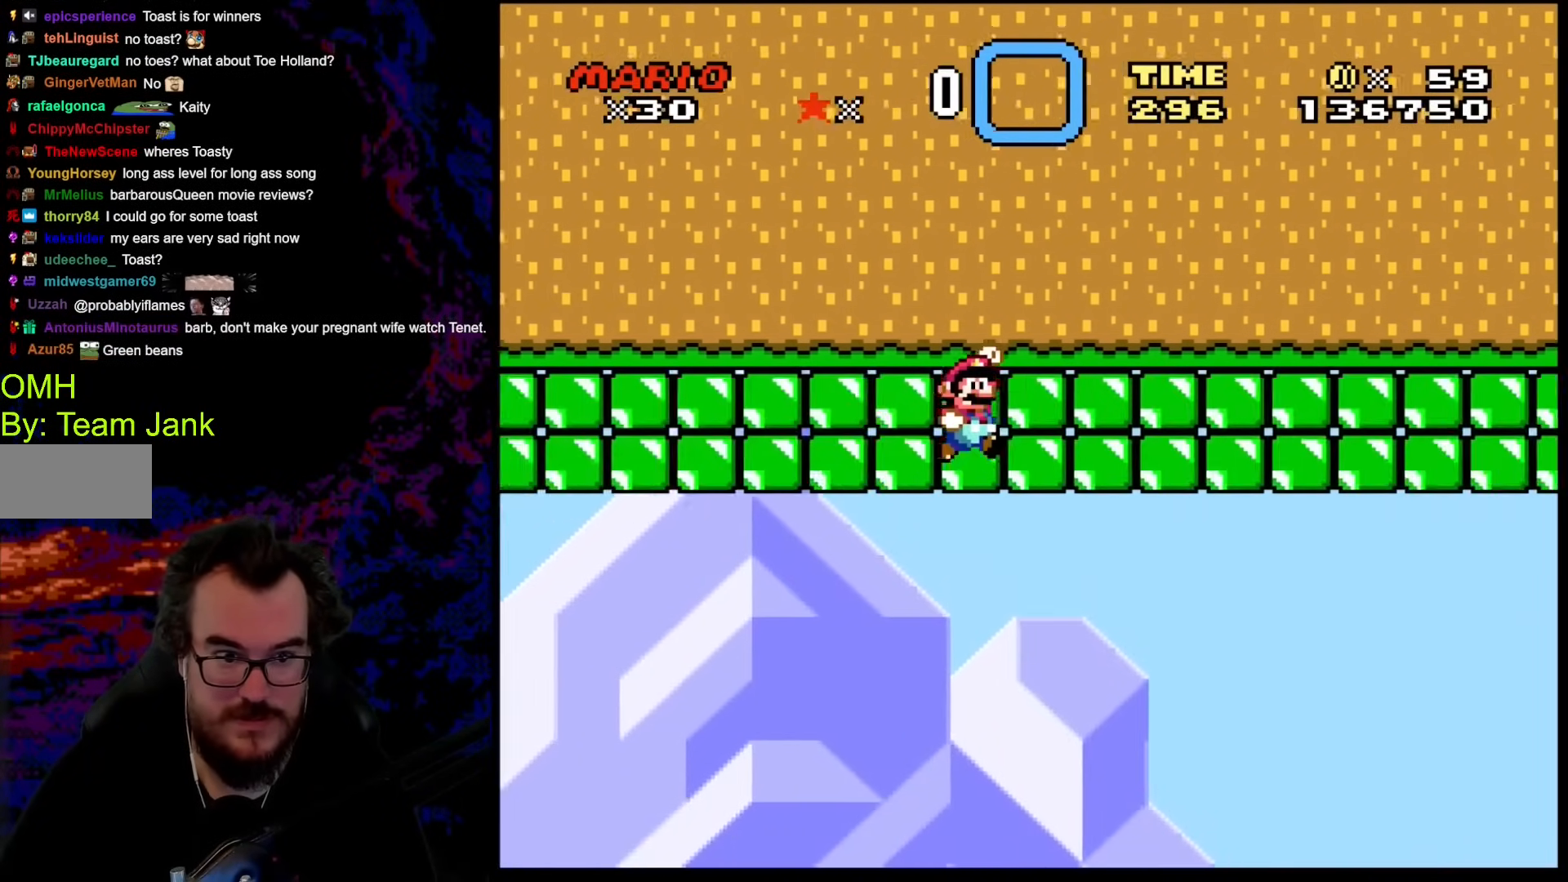
{"buttons": ["B", "Y"], "events": []}
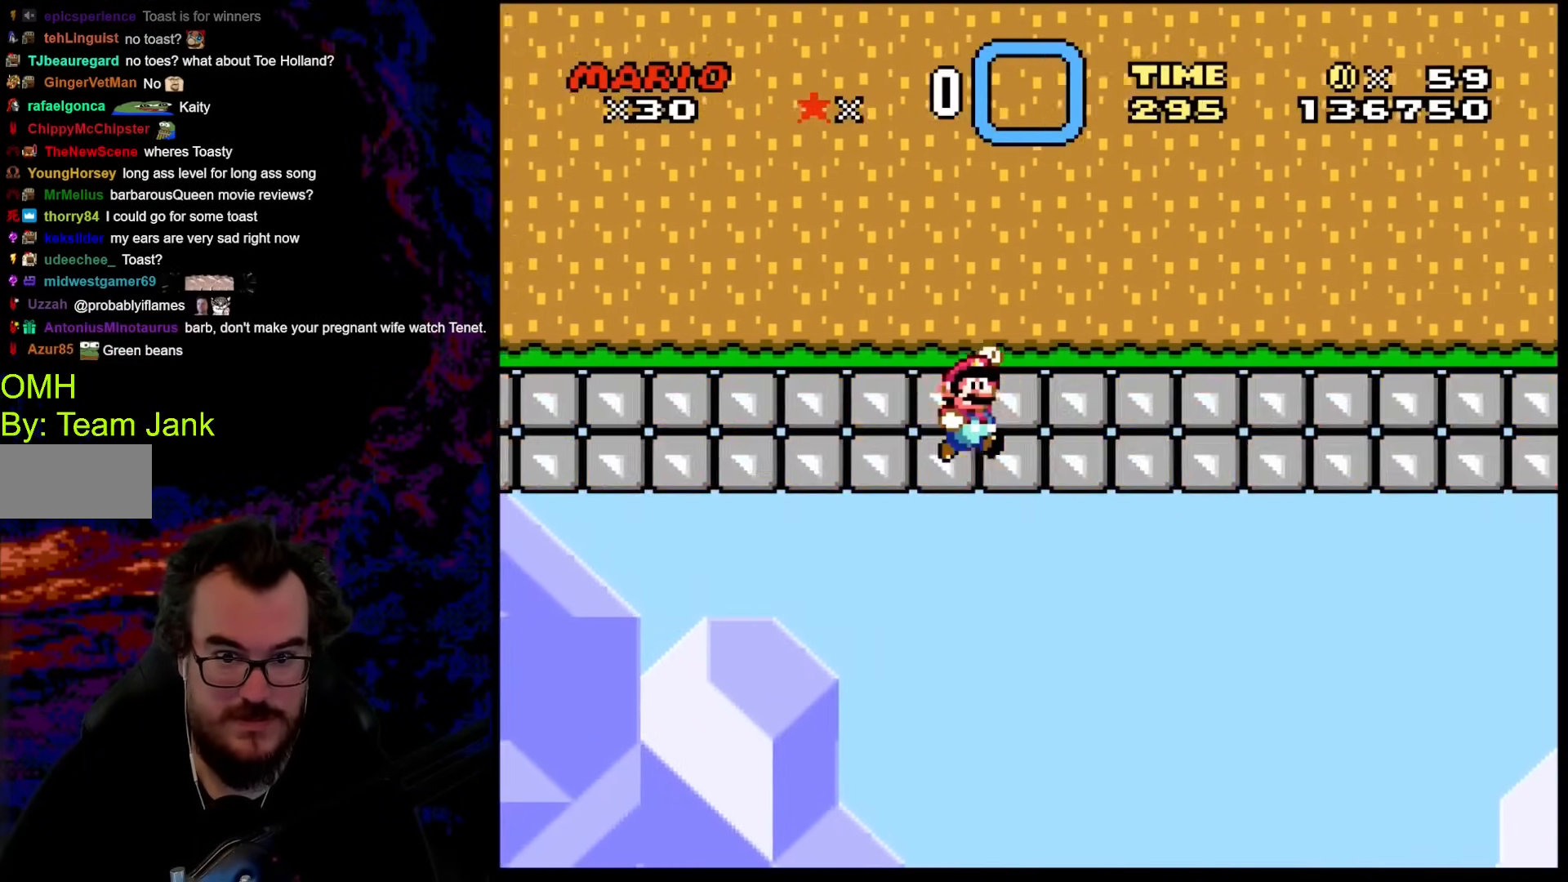
{"buttons": ["B", "Y"], "events": []}
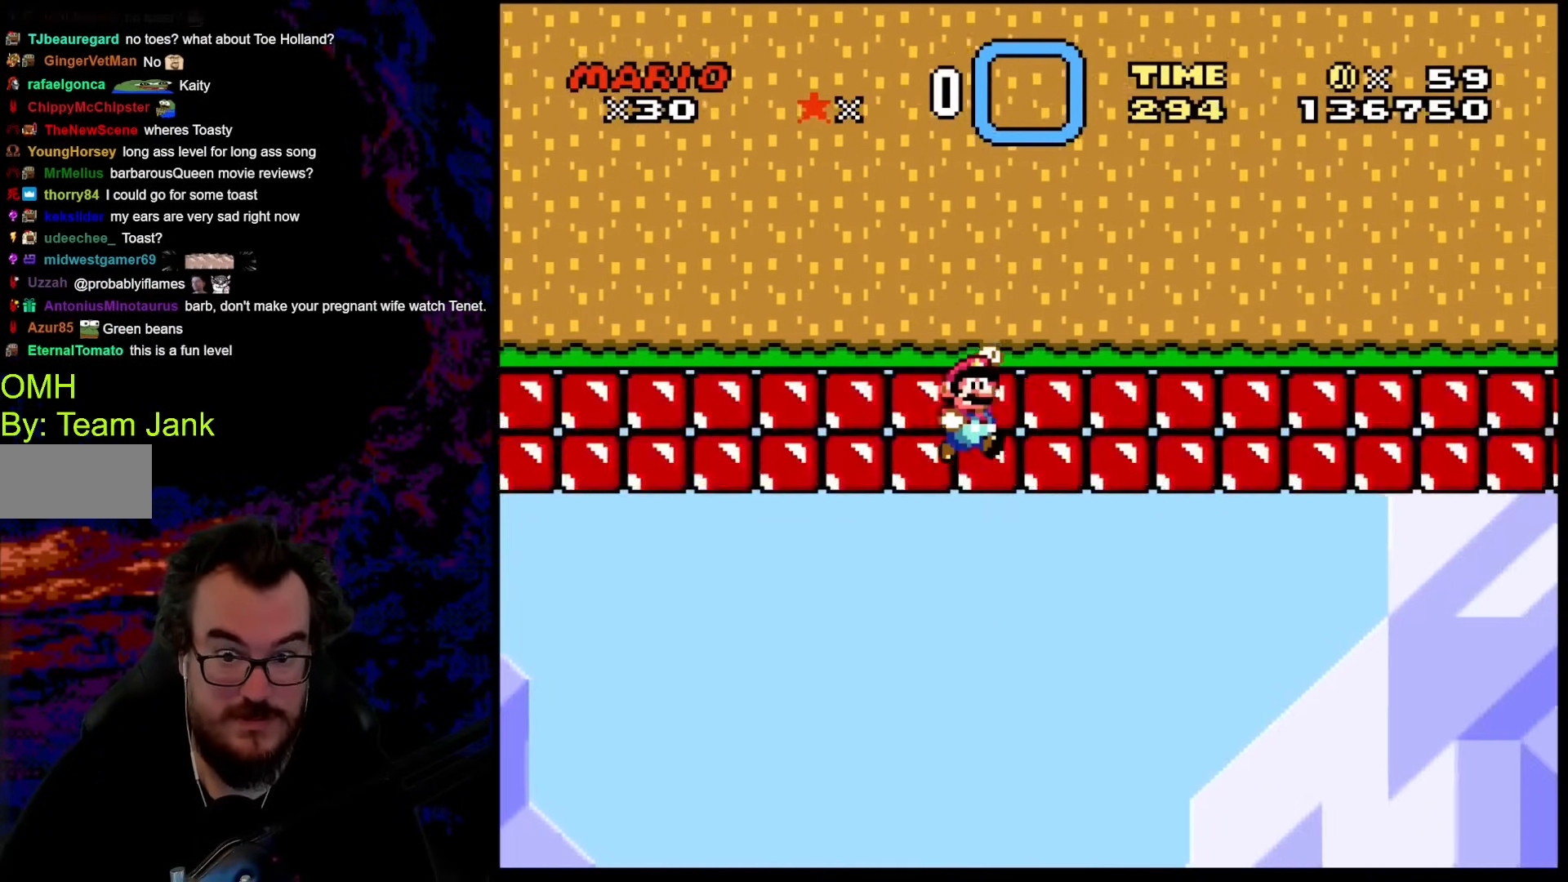
{"buttons": ["B", "Y"], "events": []}
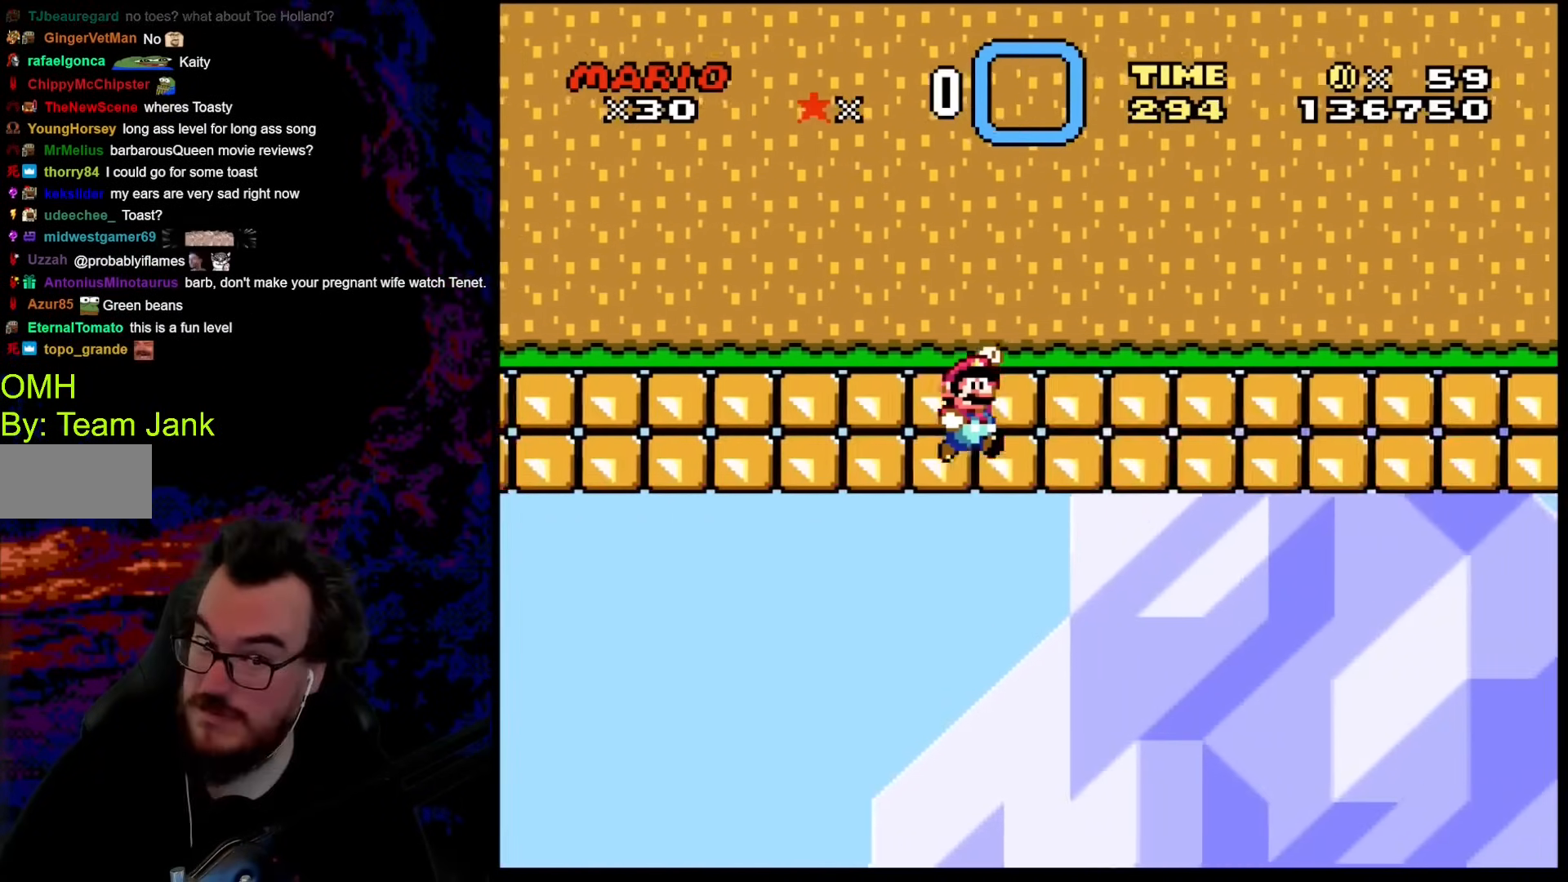
{"buttons": ["B", "Y"], "events": []}
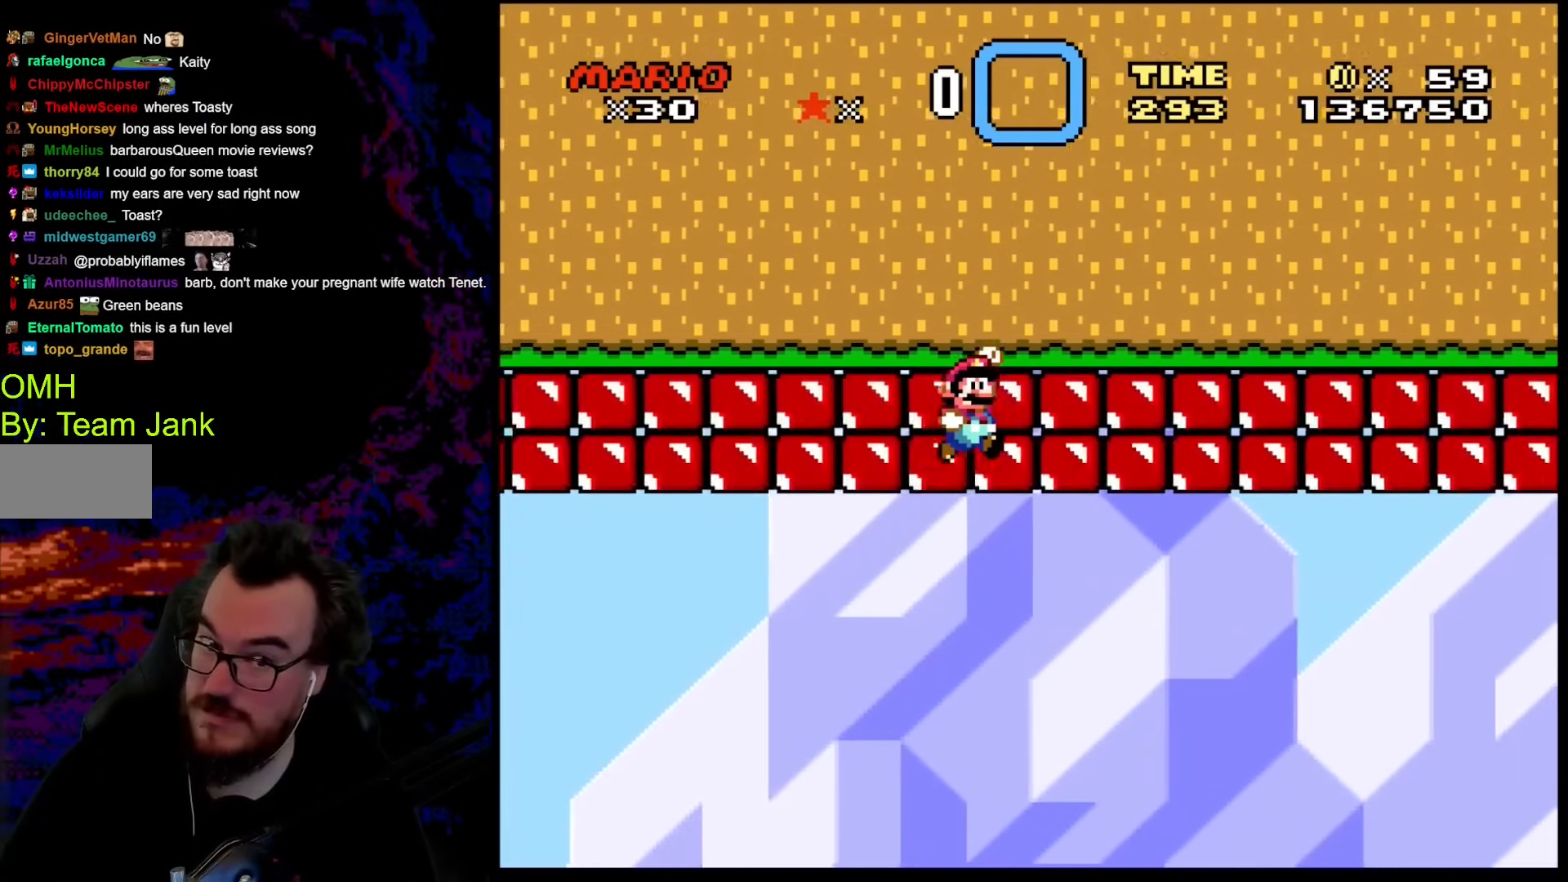
{"buttons": ["B", "Y"], "events": []}
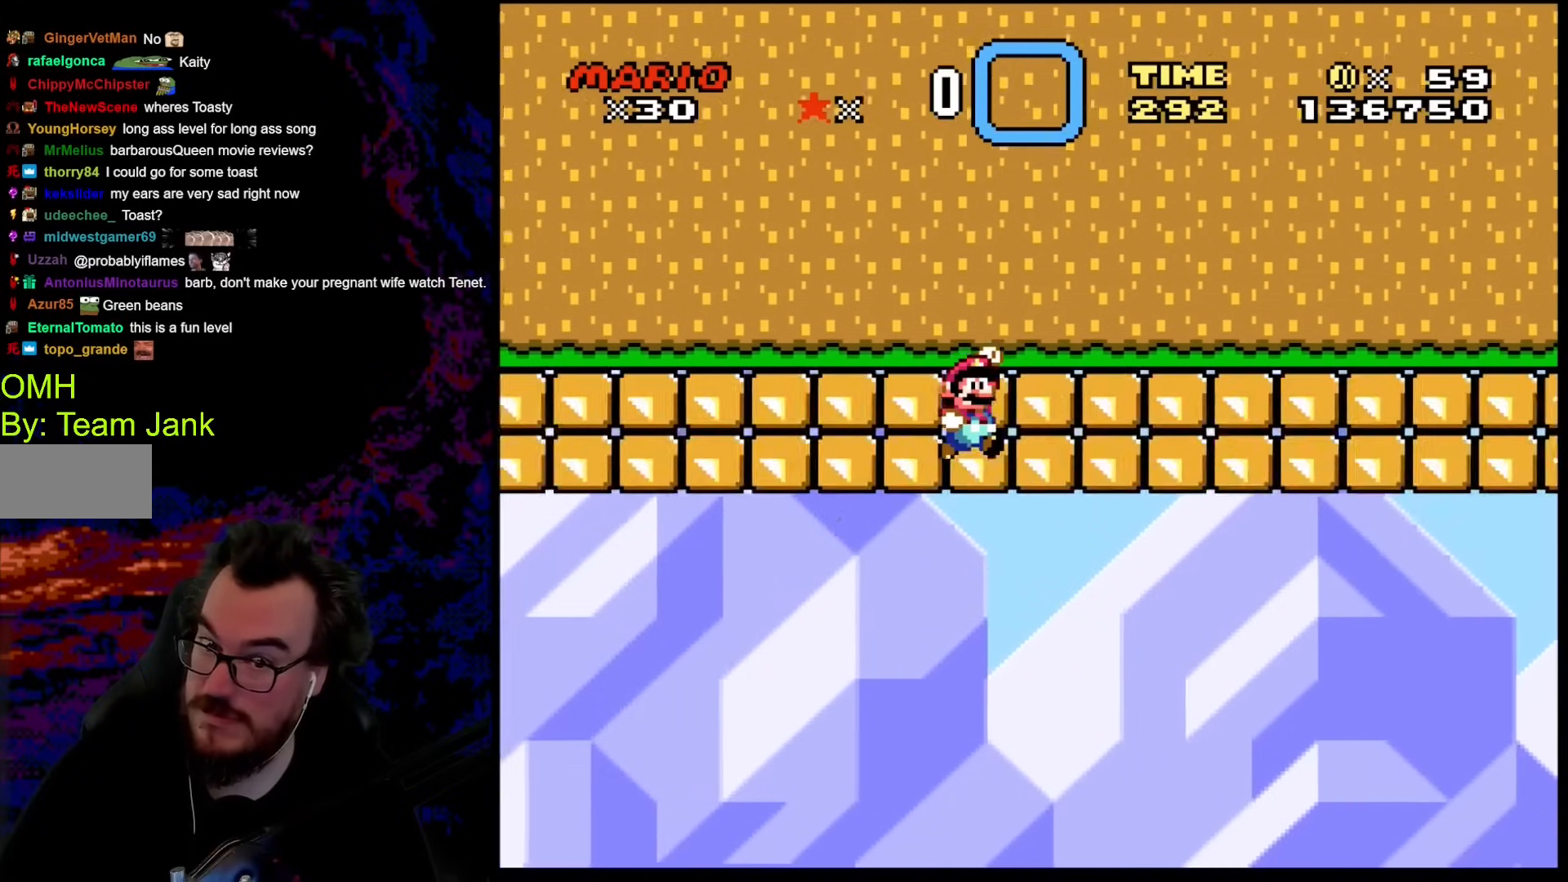
{"buttons": ["B", "Y"], "events": []}
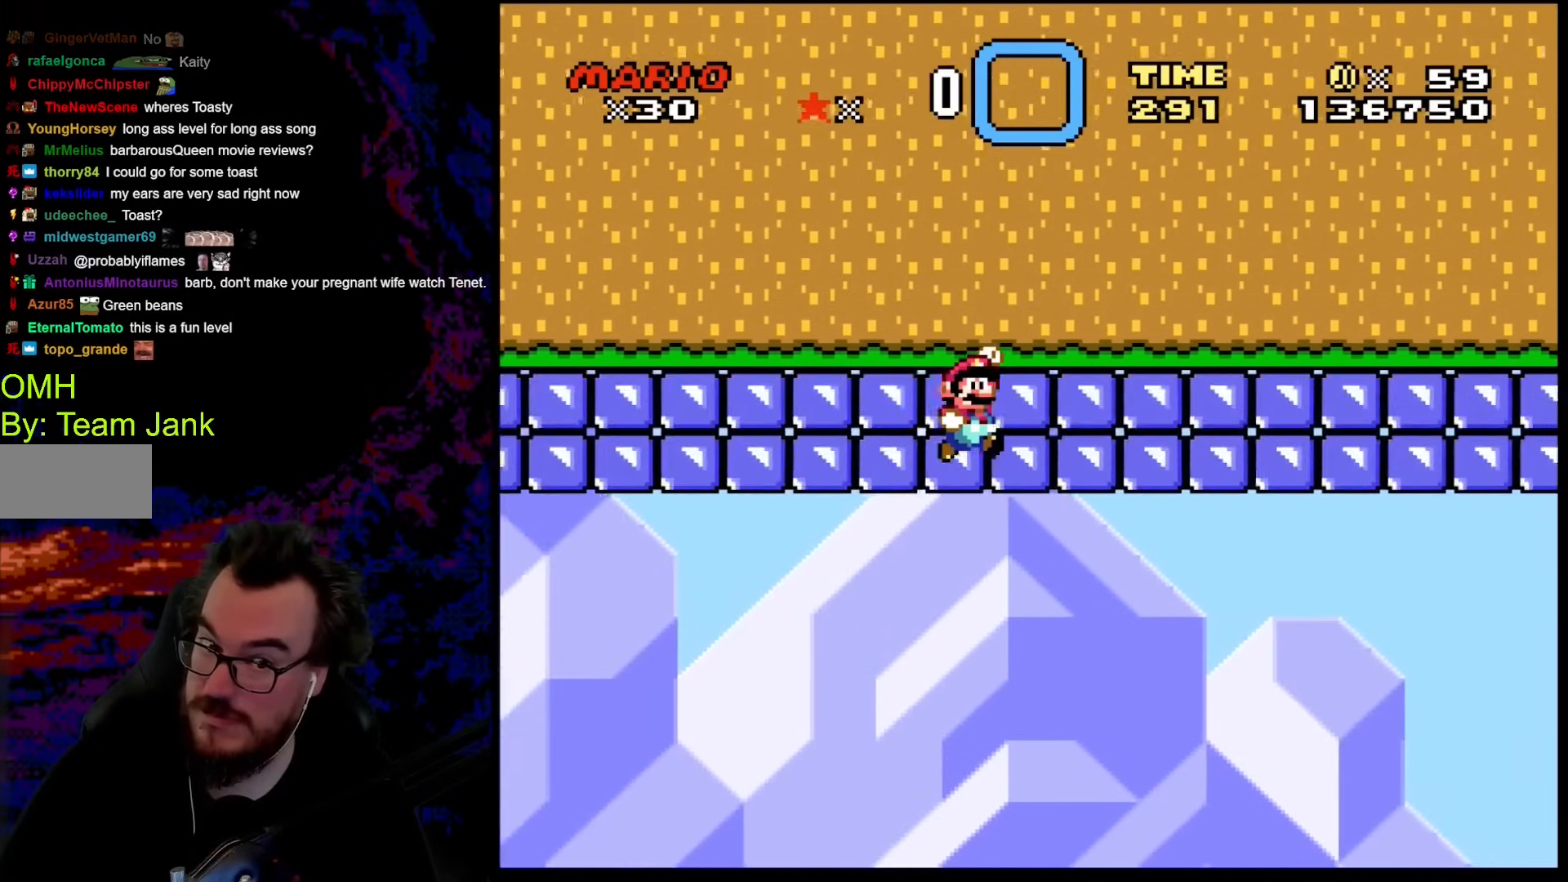
{"buttons": ["B", "Y"], "events": []}
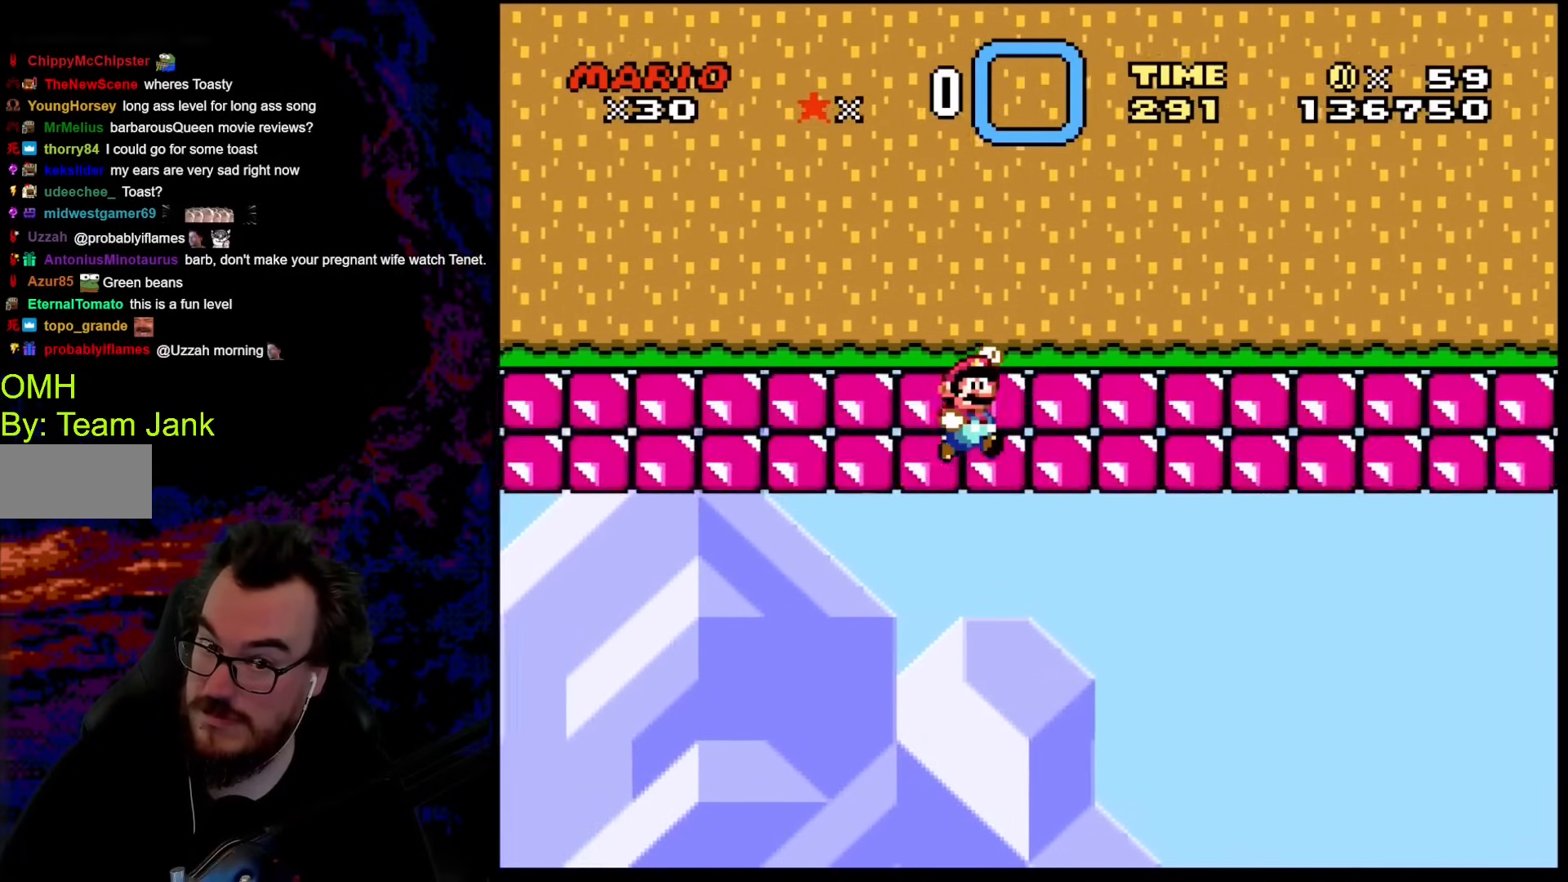
{"buttons": ["B", "Y"], "events": []}
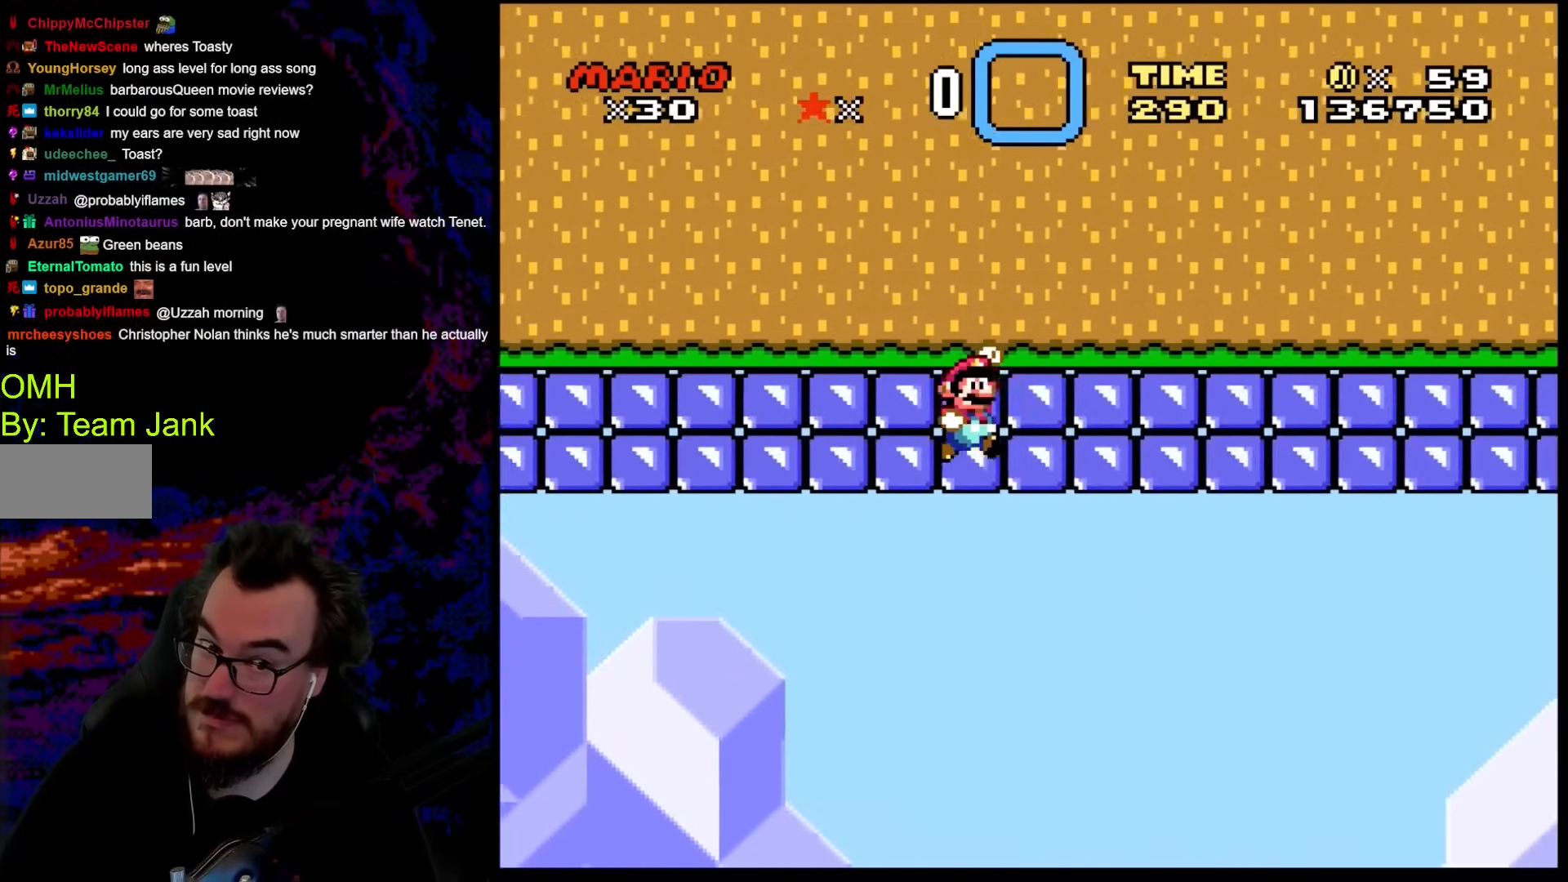
{"buttons": ["B", "Y"], "events": []}
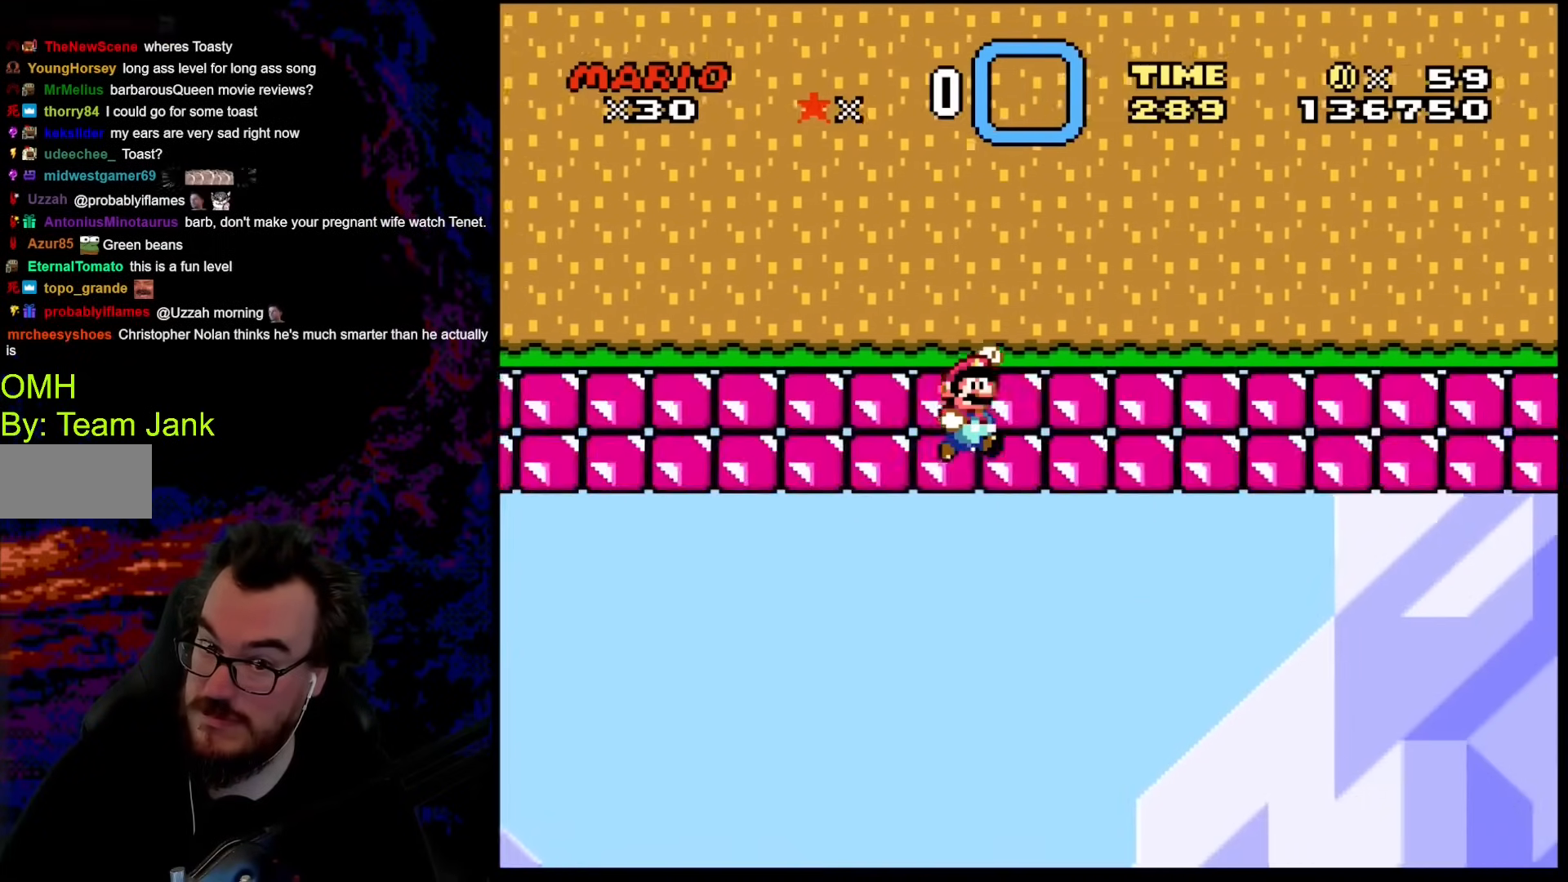
{"buttons": ["B", "Y"], "events": []}
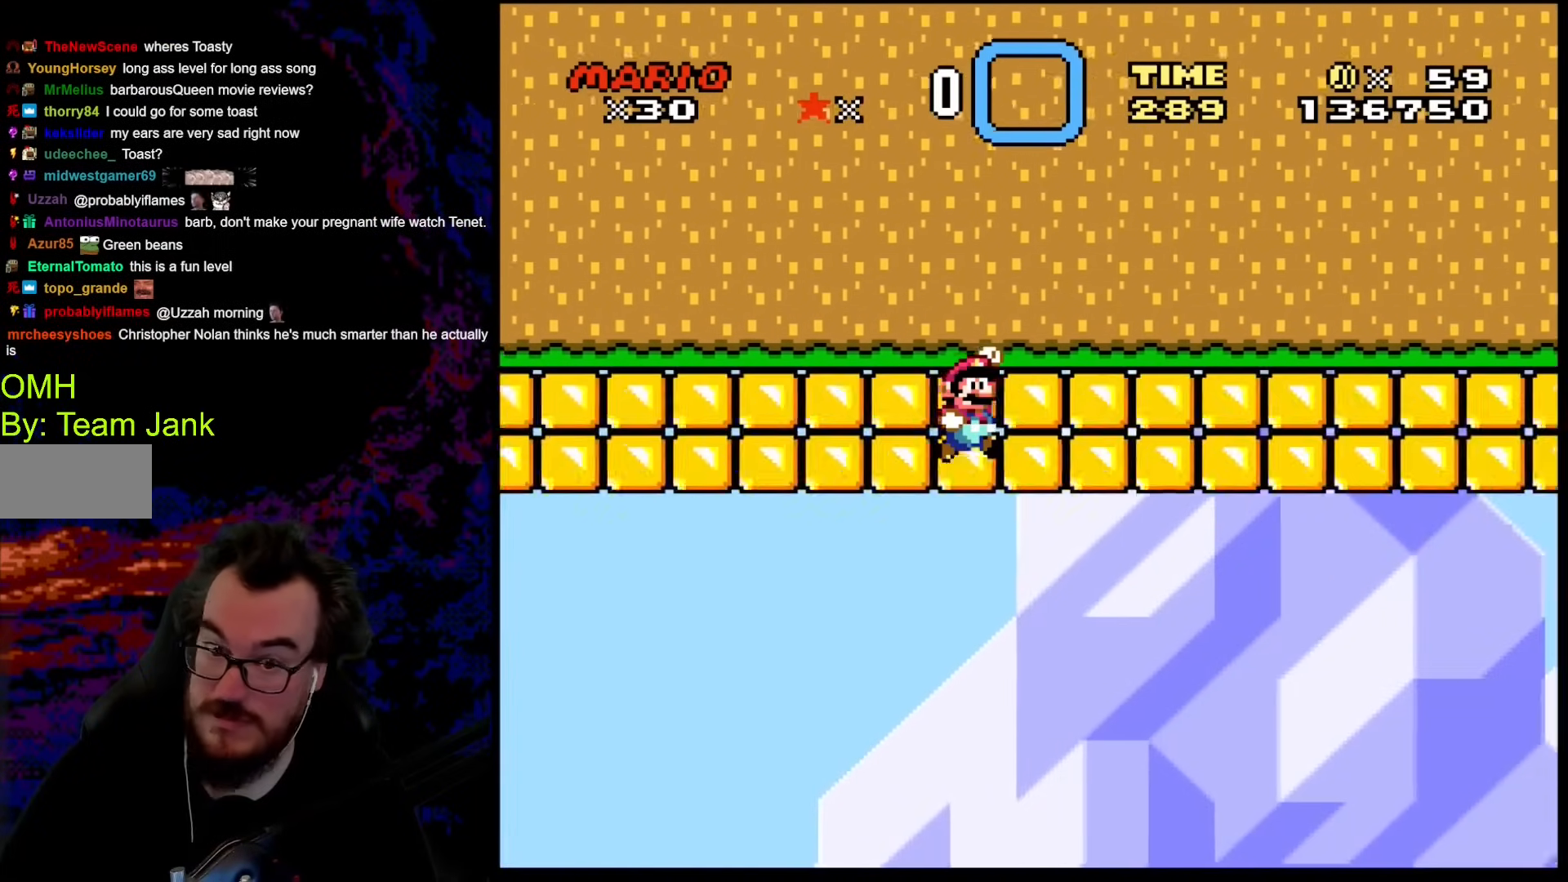
{"buttons": ["B", "Y"], "events": []}
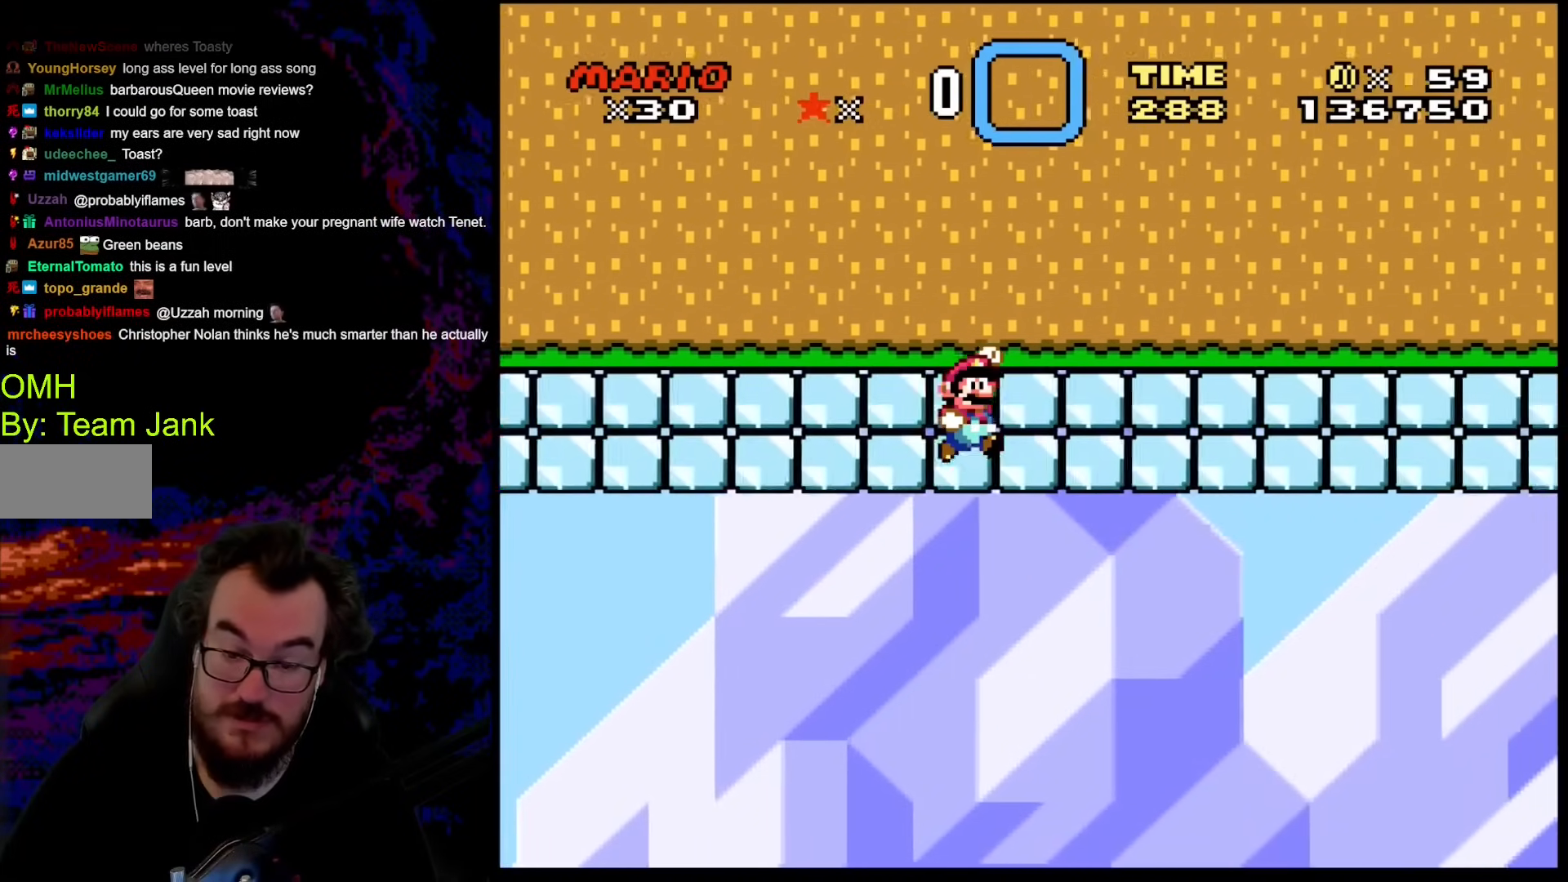
{"buttons": ["B", "Y"], "events": []}
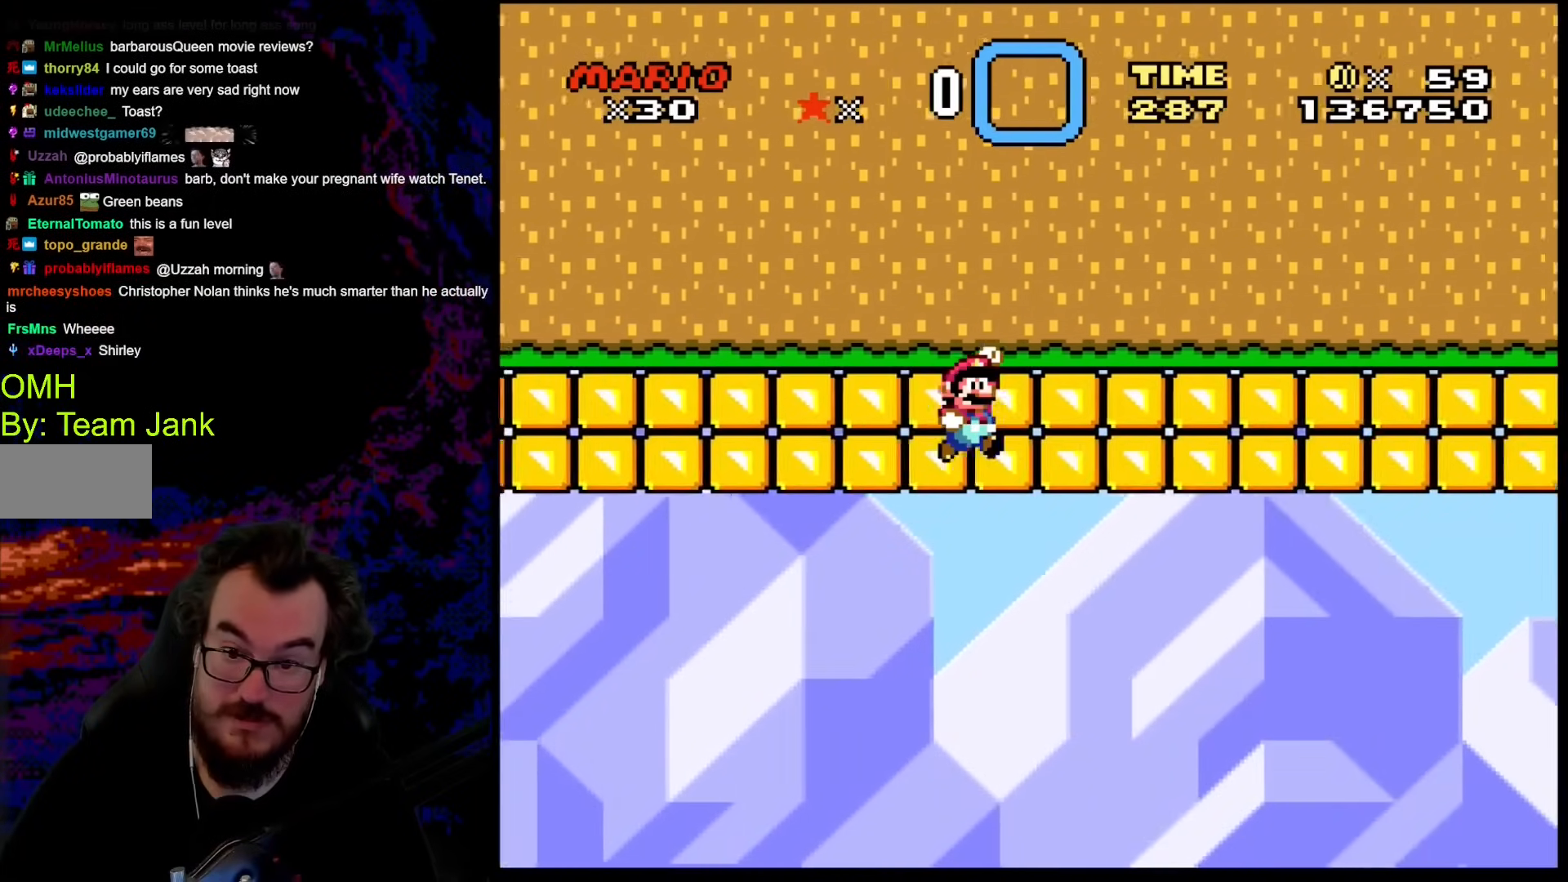
{"buttons": ["B", "Y"], "events": []}
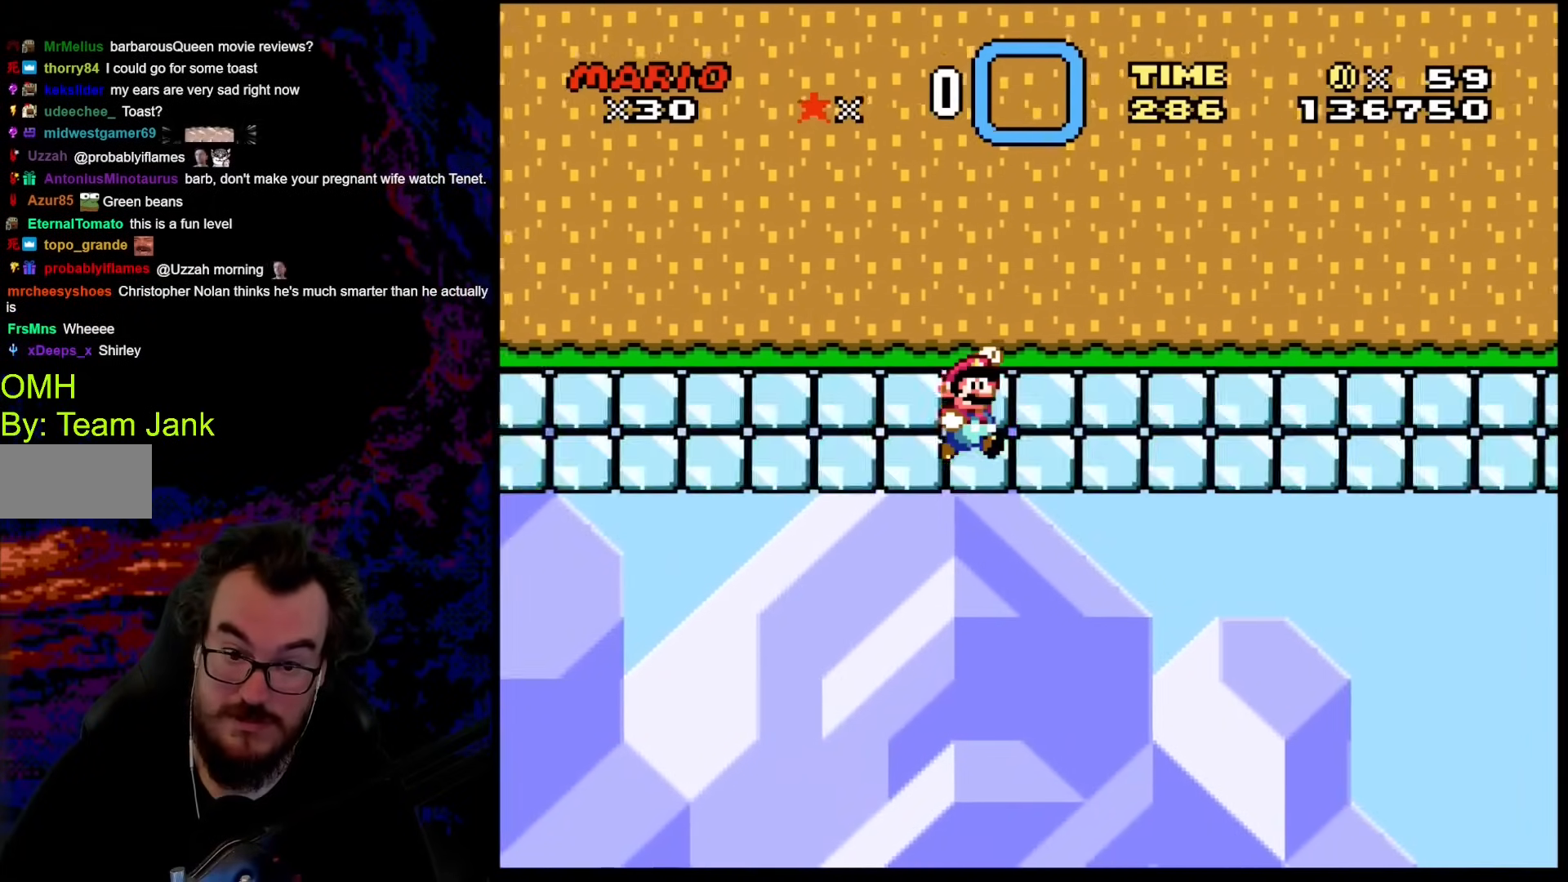
{"buttons": ["B", "Y"], "events": []}
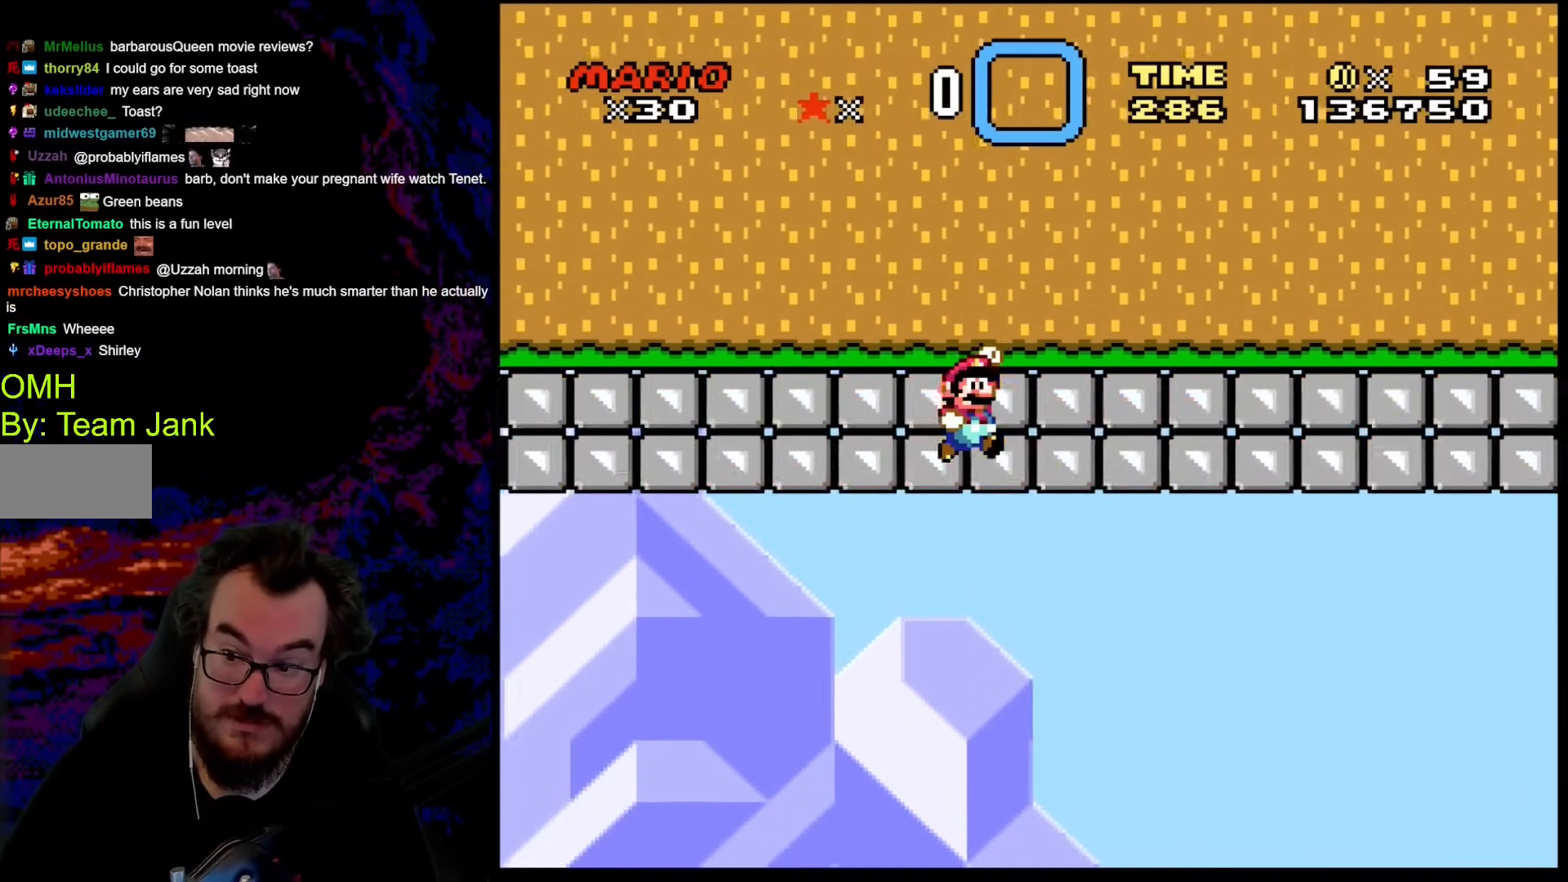
{"buttons": ["B", "Y"], "events": []}
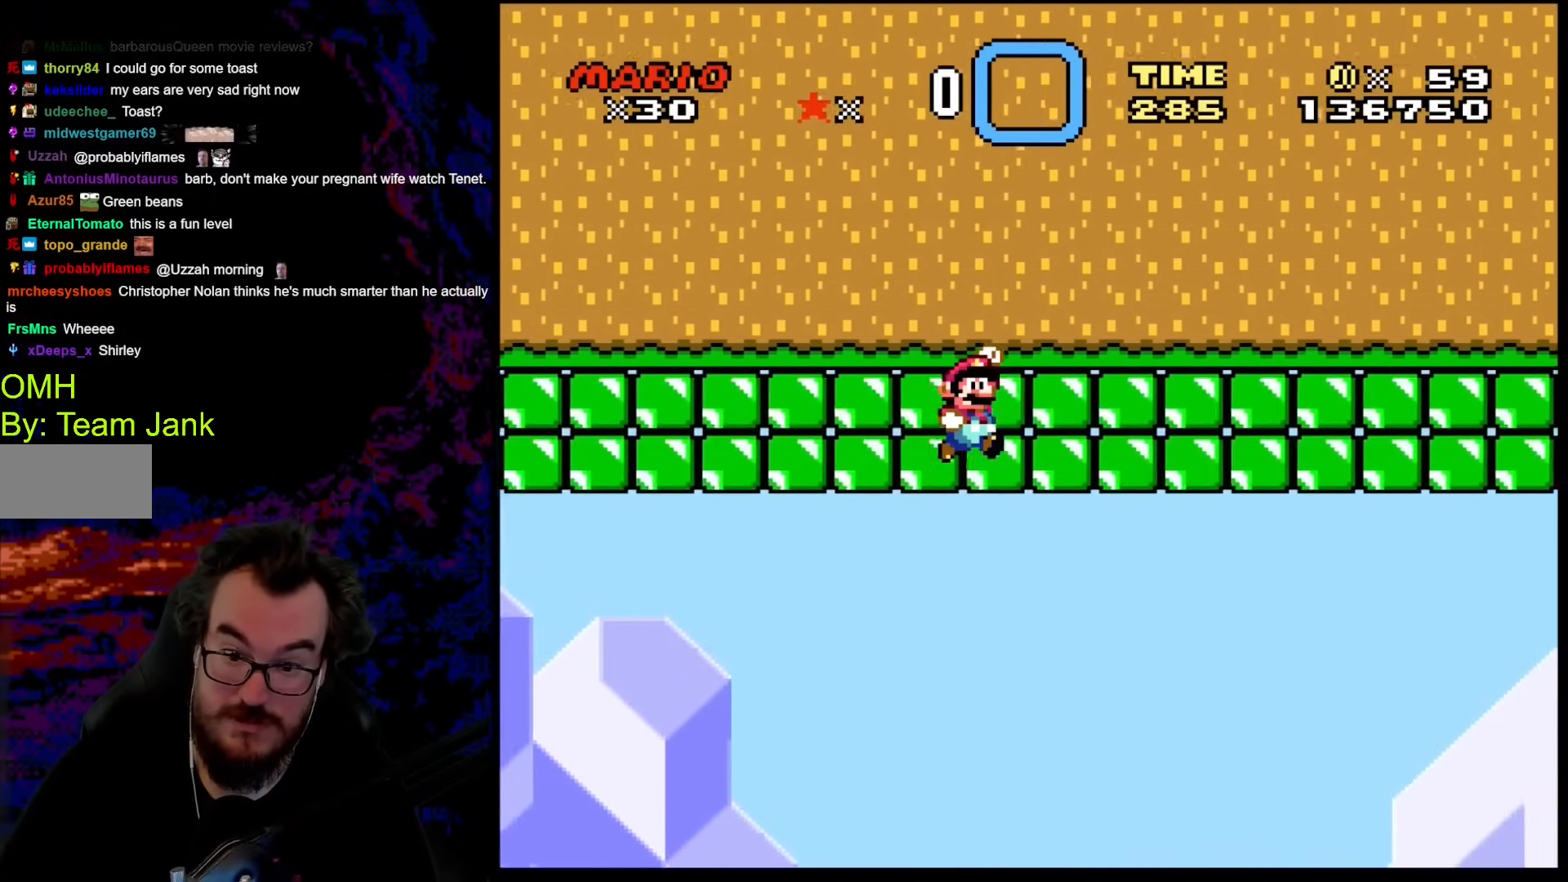
{"buttons": ["B", "Y"], "events": []}
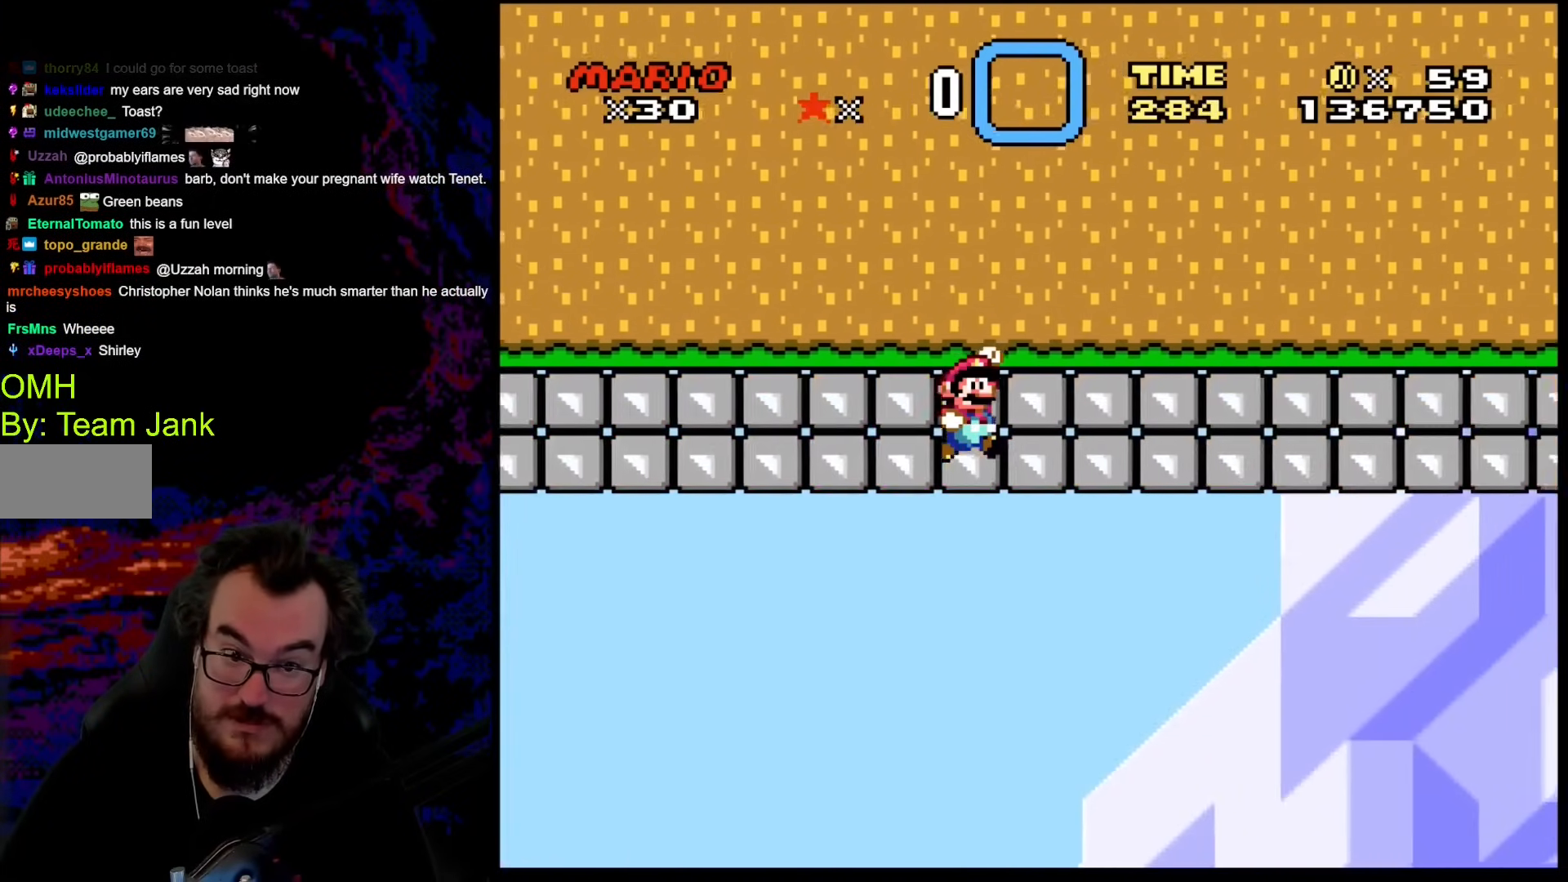
{"buttons": ["B", "Y"], "events": []}
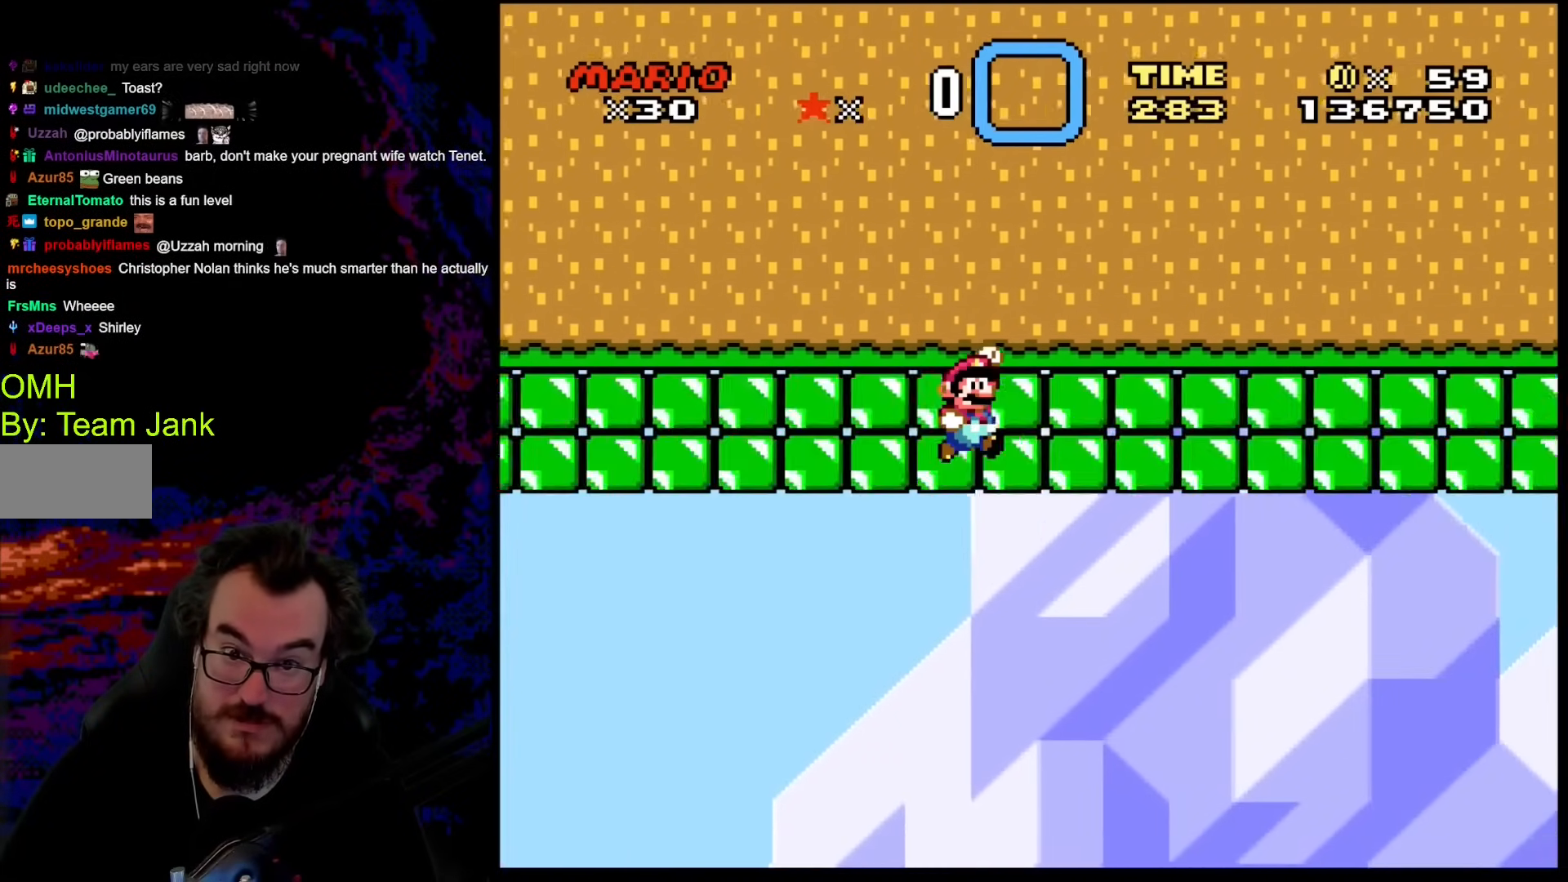
{"buttons": ["B", "Y"], "events": []}
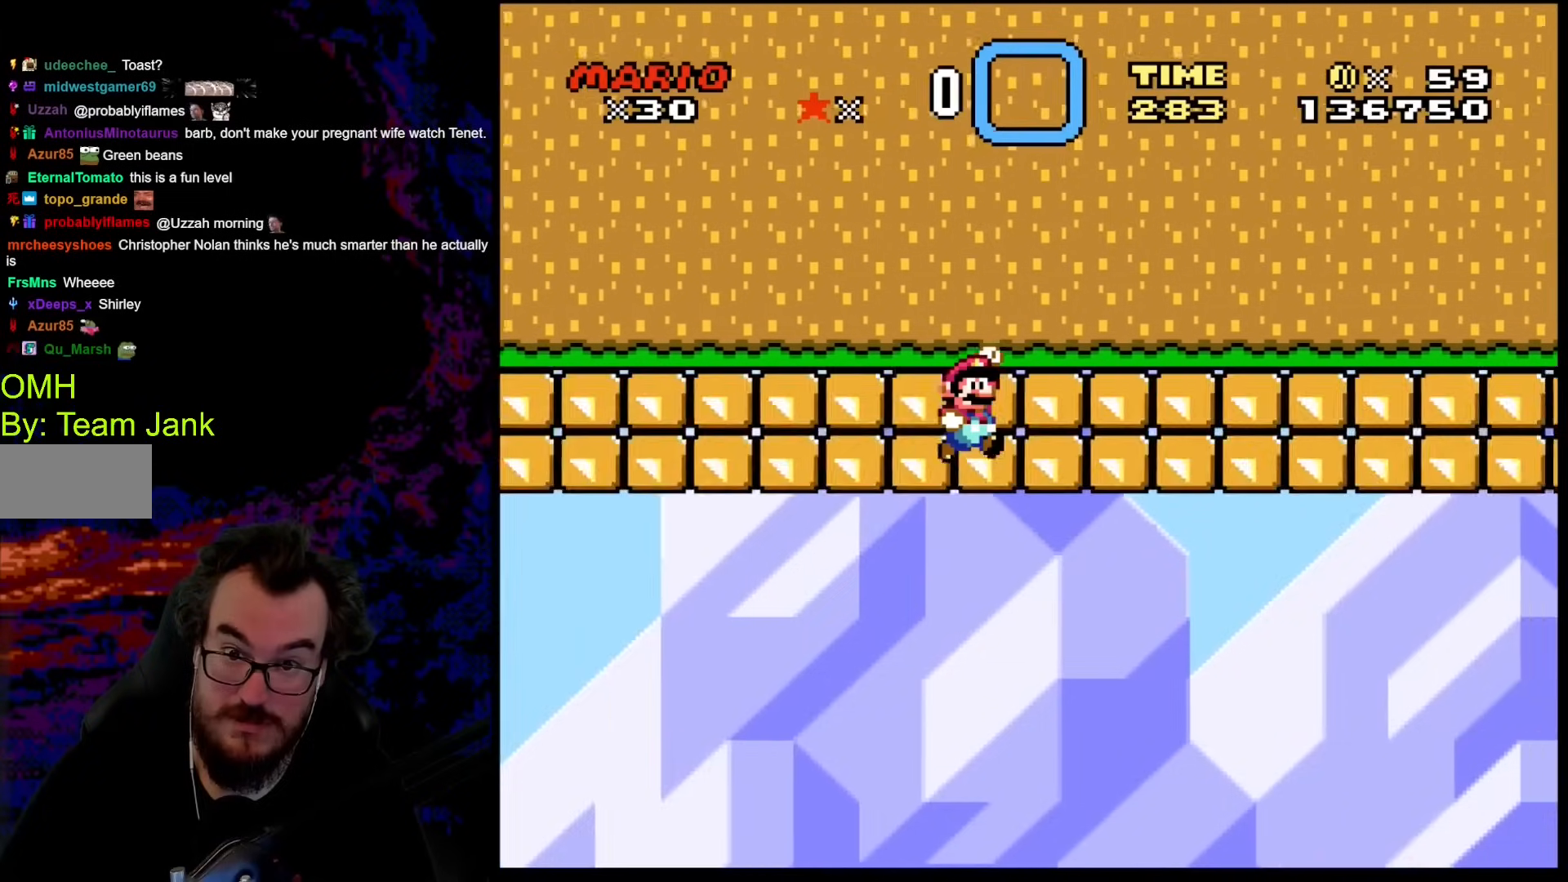
{"buttons": ["B", "Y"], "events": []}